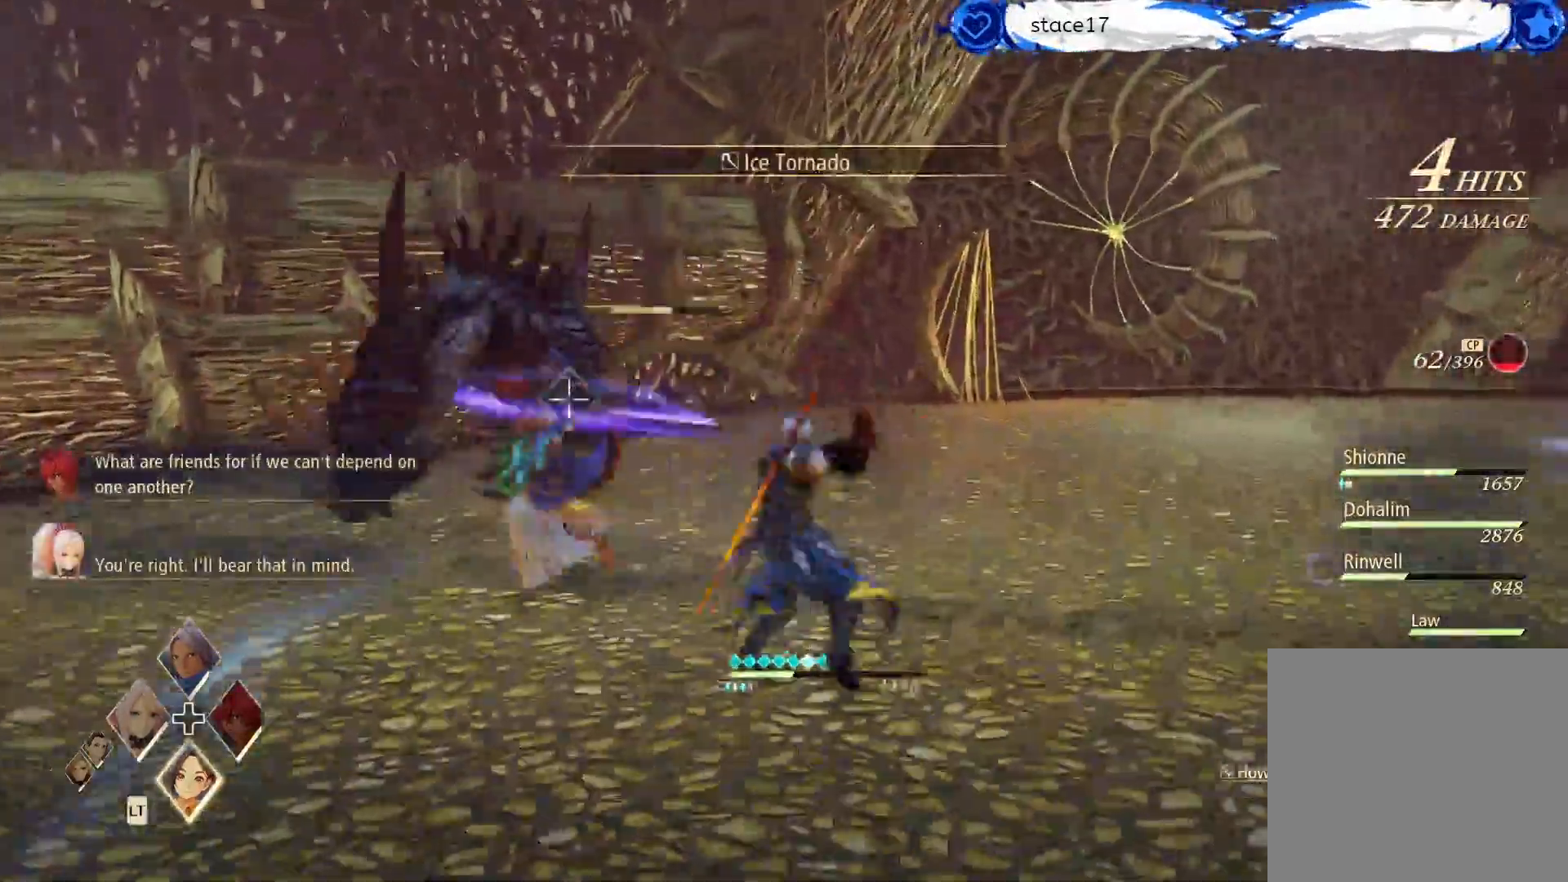
Gameplay with a controller (Xbox layout); each line is a JSON object with the inputs held at the frame after it. "events" lists button and stick changes between this image and that frame as [ms after this image, input, new state], when the widget could be followed in between.
{"buttons": ["R1"], "left_stick": "center", "right_stick": "center", "events": [[83, "R1", "up"], [200, "R1", "down"], [300, "R1", "up"], [433, "R1", "down"]]}
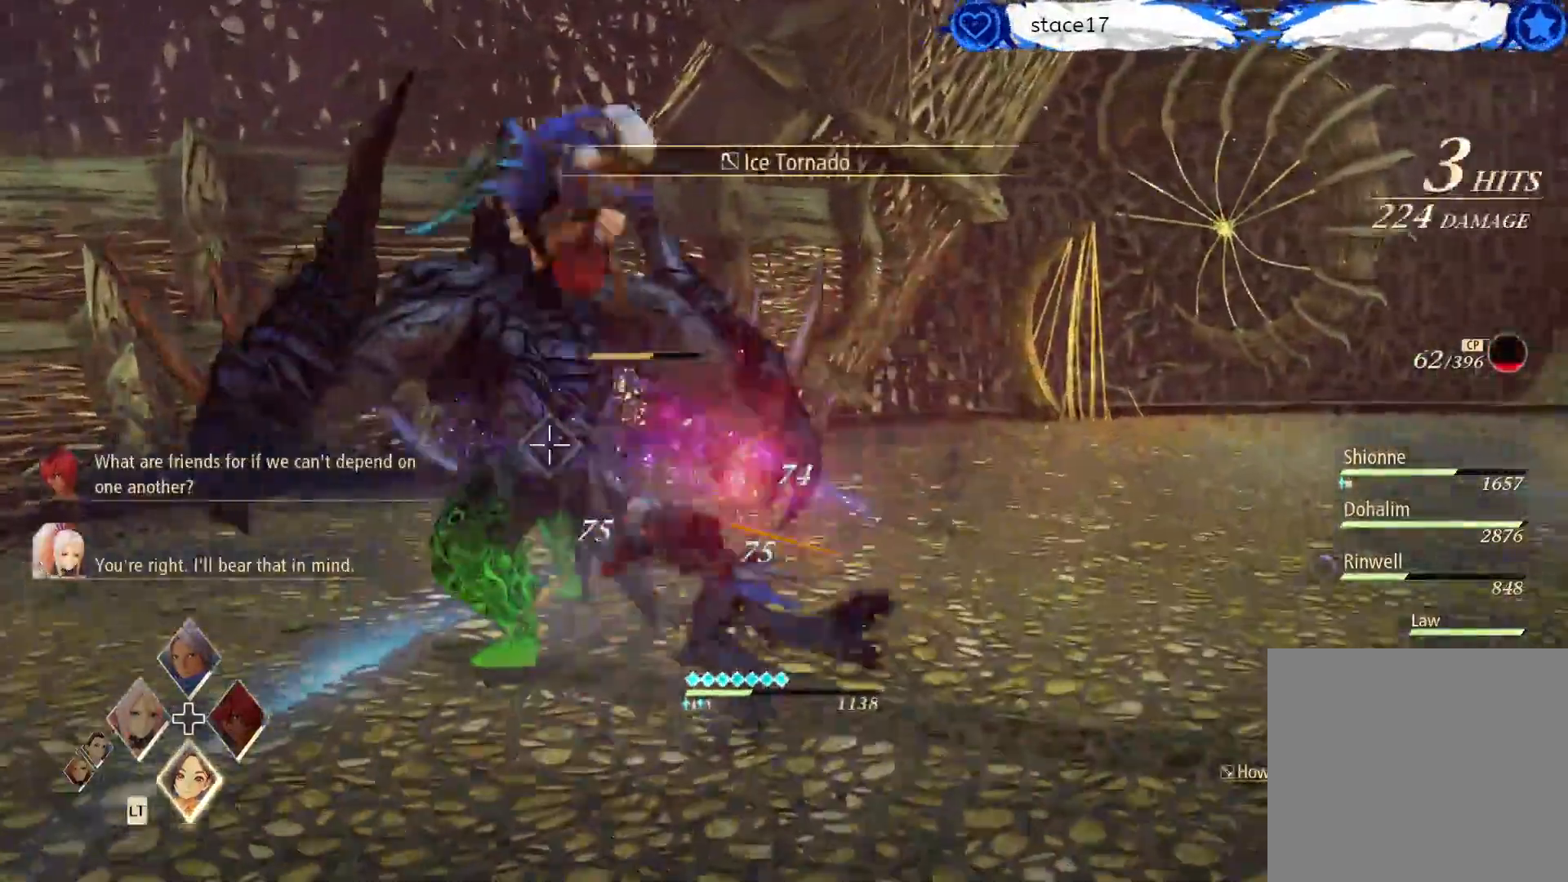
{"buttons": [], "left_stick": "center", "right_stick": "center", "events": [[33, "R1", "up"], [133, "R1", "down"], [233, "R1", "up"], [333, "R1", "down"], [467, "R1", "up"]]}
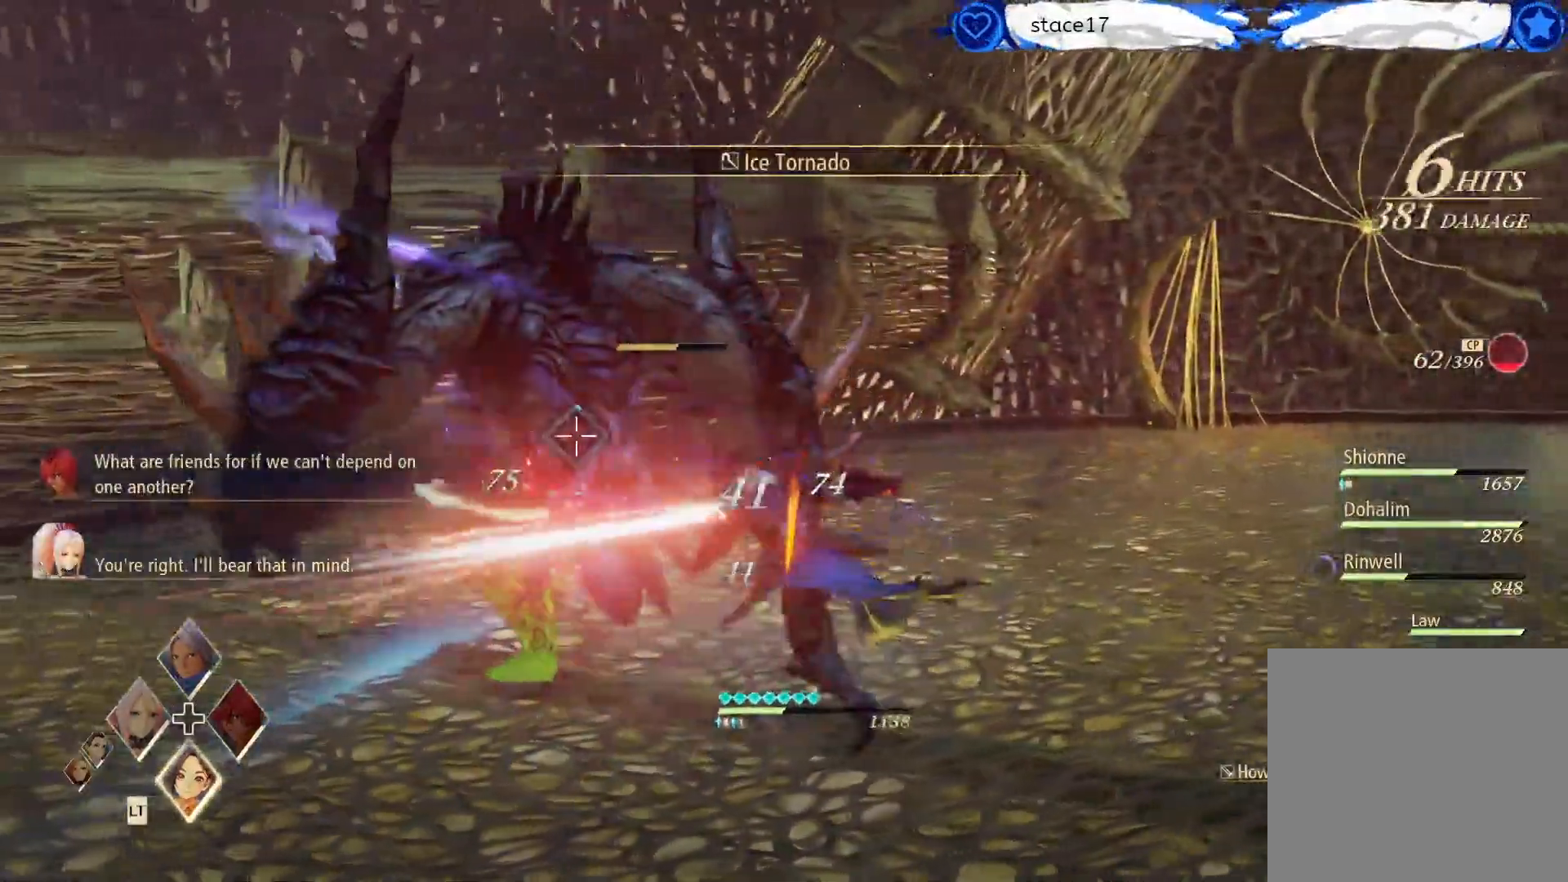
{"buttons": ["A"], "left_stick": "center", "right_stick": "center", "events": [[67, "R1", "down"], [183, "R1", "up"], [283, "R1", "down"], [433, "R1", "up"], [500, "A", "down"]]}
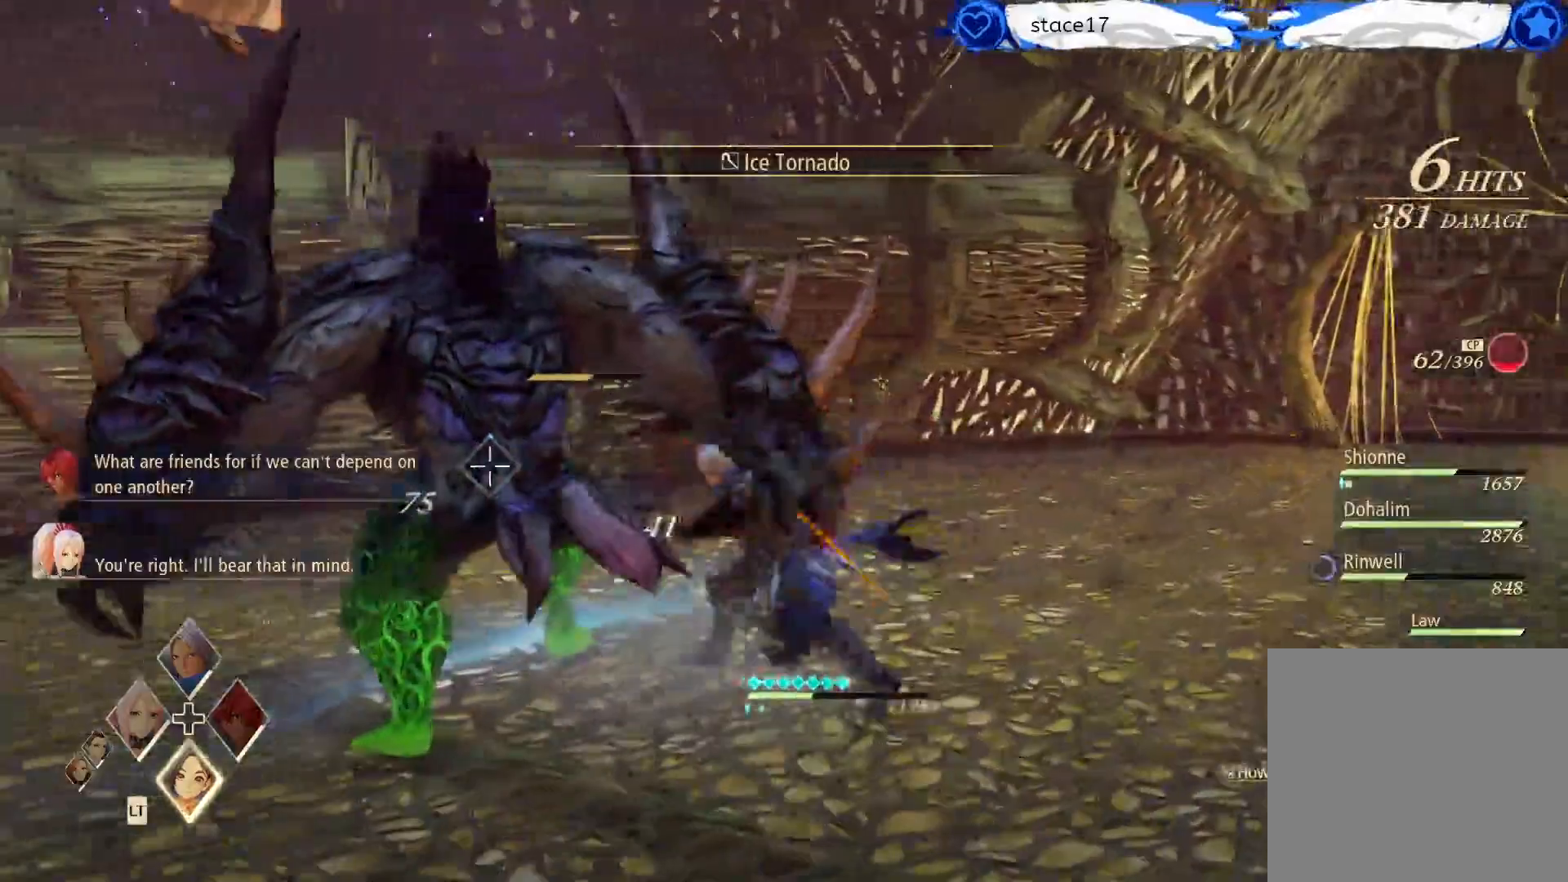
{"buttons": ["A"], "left_stick": "center", "right_stick": "center", "events": [[167, "A", "up"], [233, "A", "down"], [333, "A", "up"], [467, "A", "down"]]}
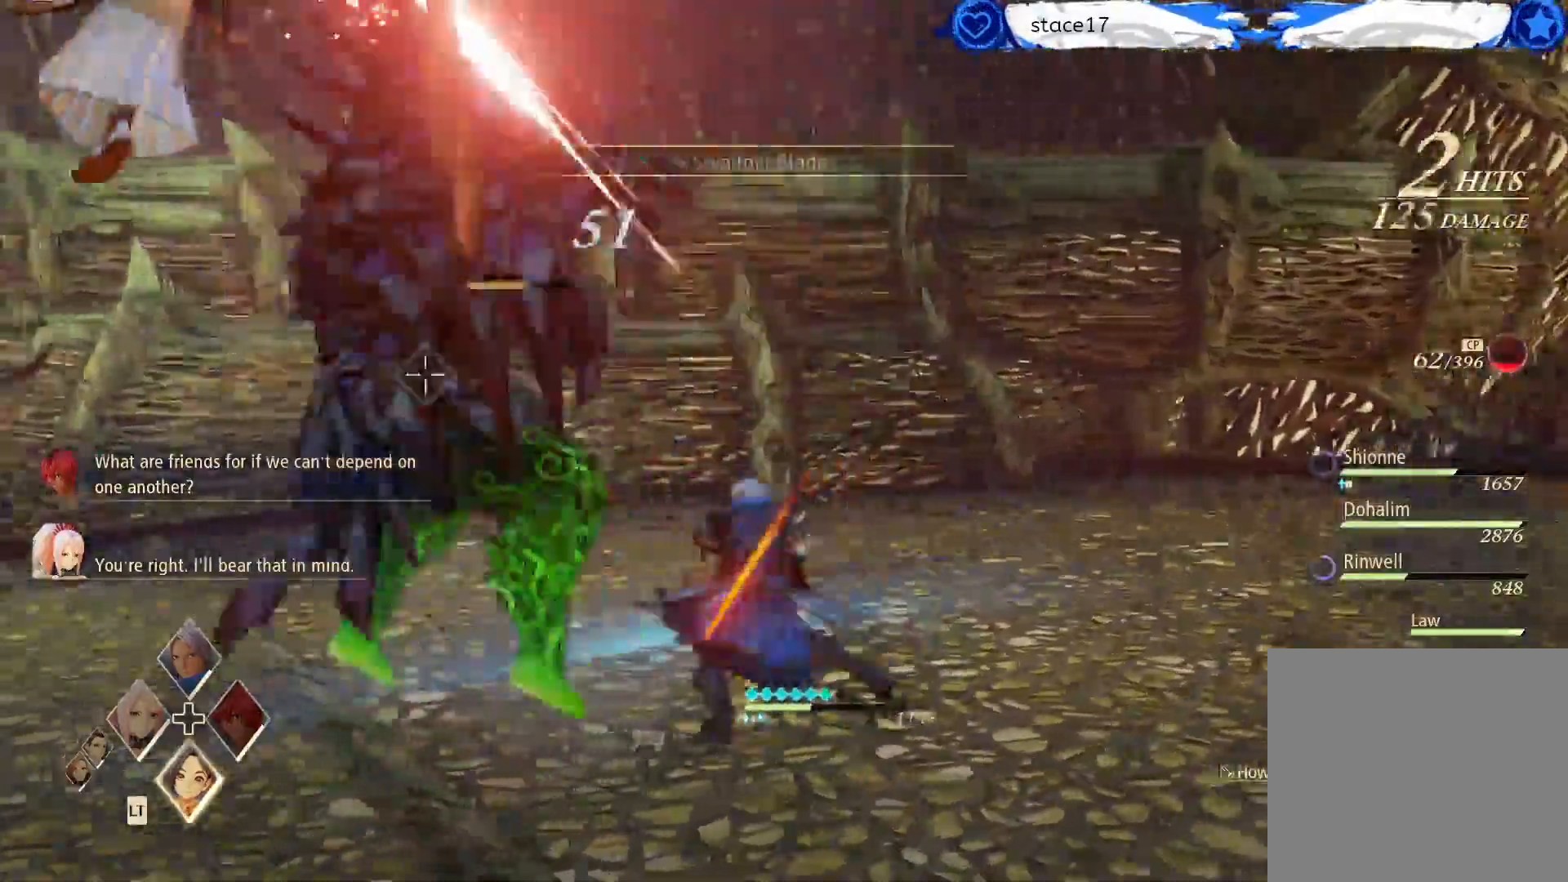
{"buttons": [], "left_stick": "center", "right_stick": "center", "events": [[50, "A", "up"], [150, "A", "down"], [267, "A", "up"], [383, "A", "down"], [467, "A", "up"]]}
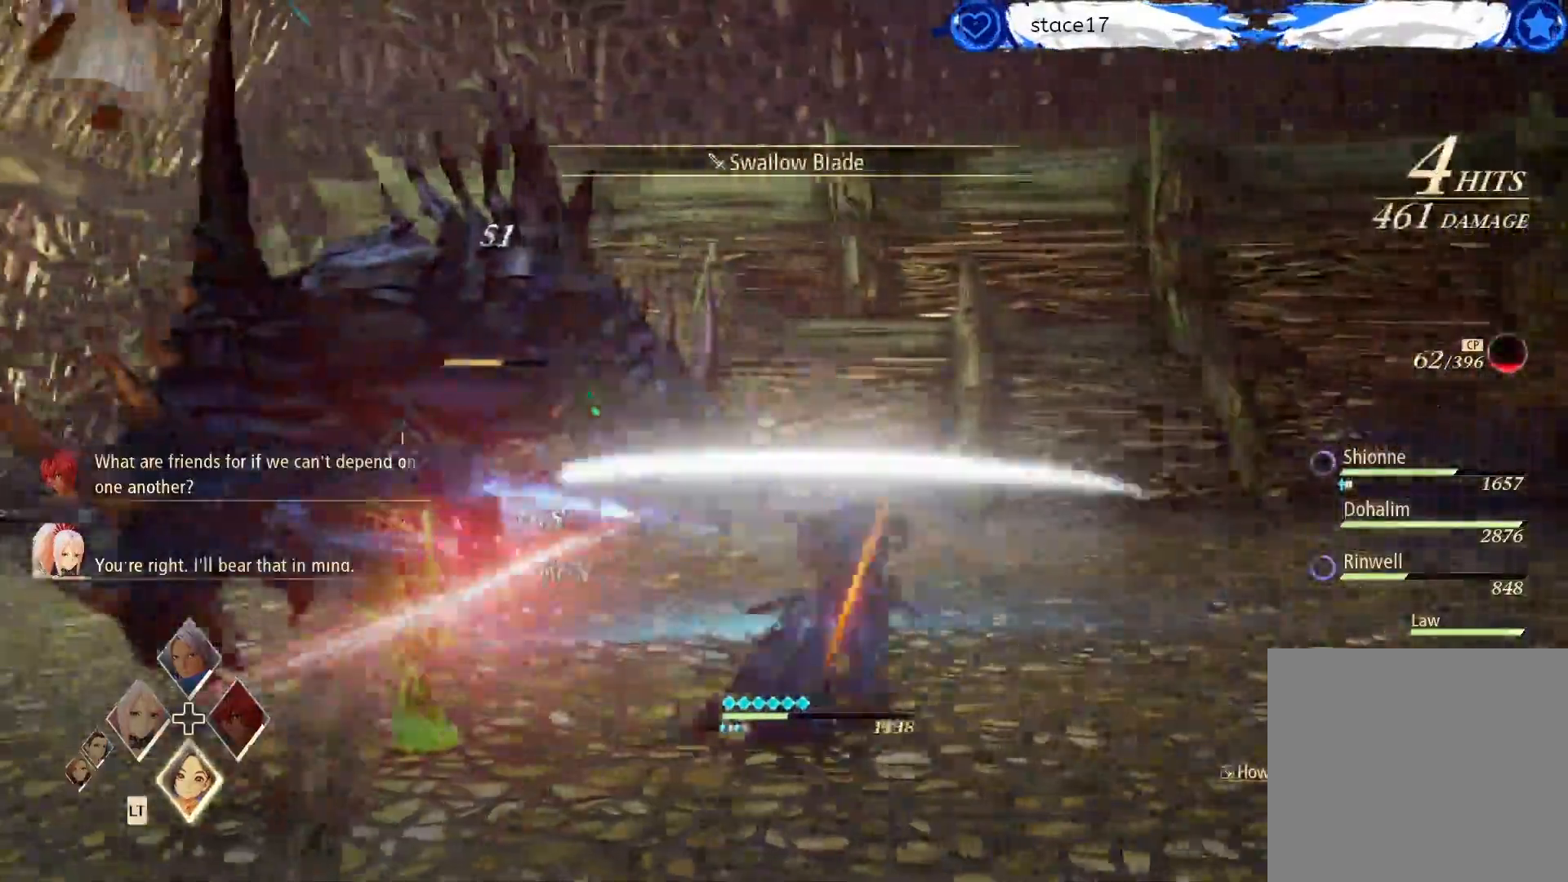
{"buttons": [], "left_stick": "center", "right_stick": "center", "events": [[50, "A", "down"], [167, "A", "up"], [267, "A", "down"], [417, "A", "up"]]}
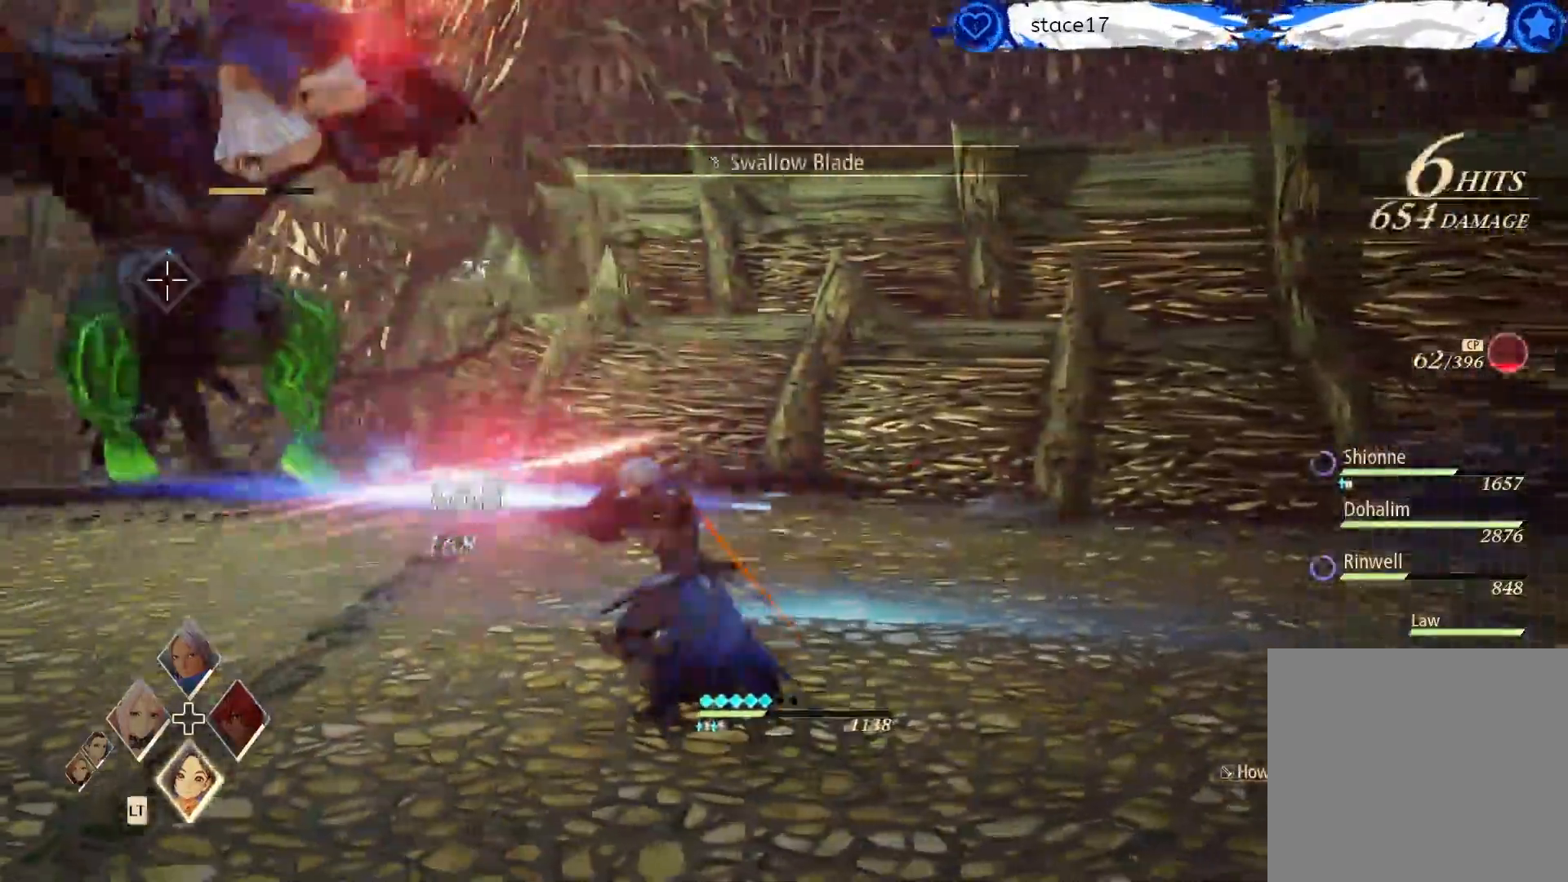
{"buttons": [], "left_stick": "up-left", "right_stick": "center", "events": [[350, "left_stick", "left"], [400, "left_stick", "up-left"]]}
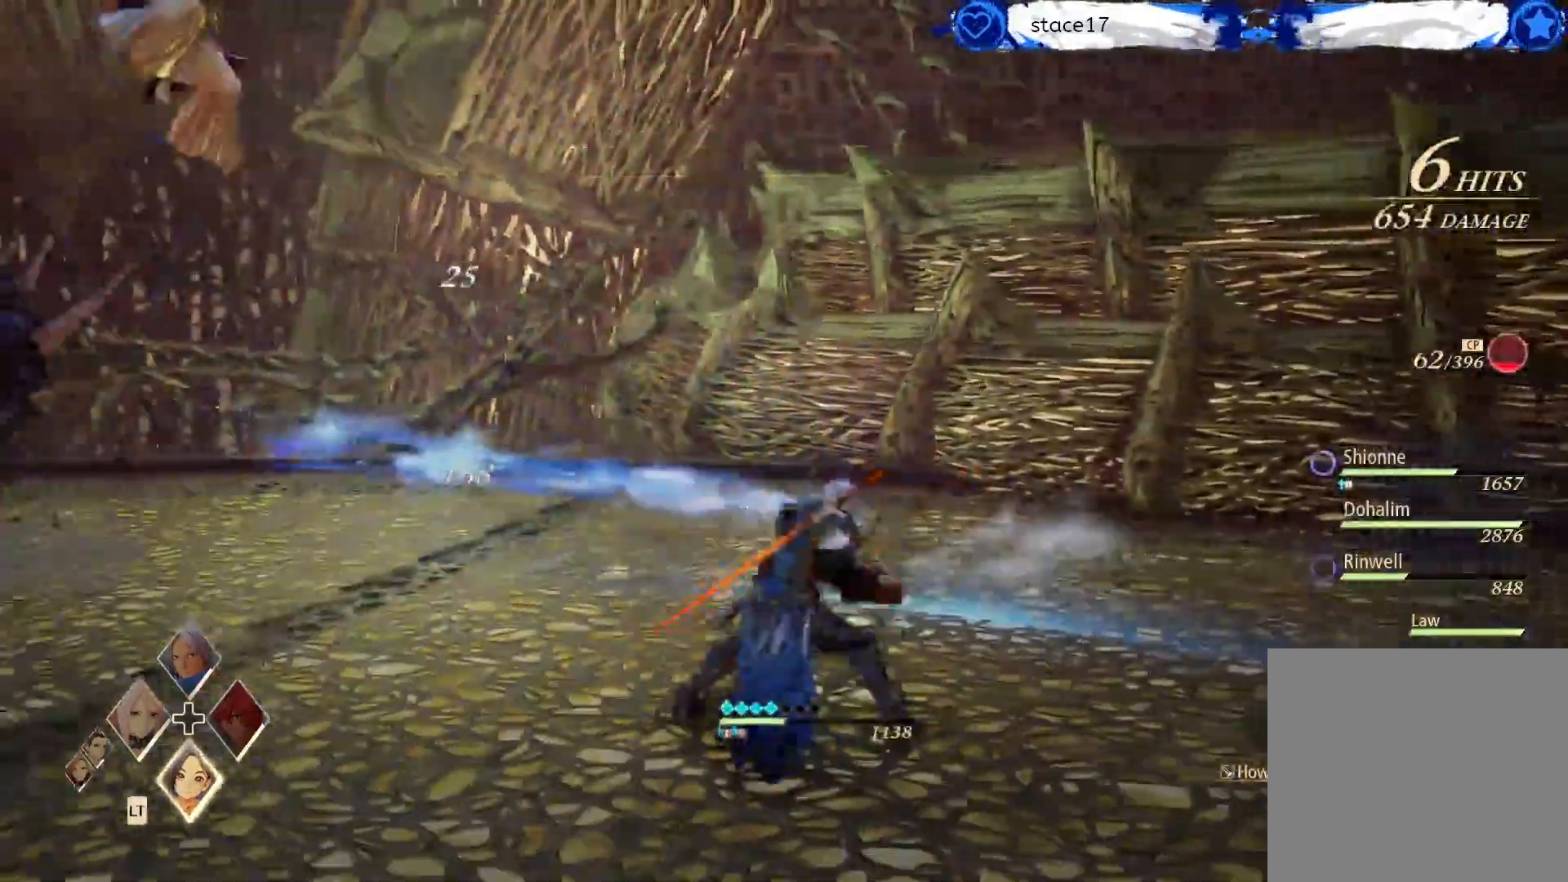
{"buttons": [], "left_stick": "up-left", "right_stick": "center", "events": [[150, "R2", "down"], [300, "R2", "up"]]}
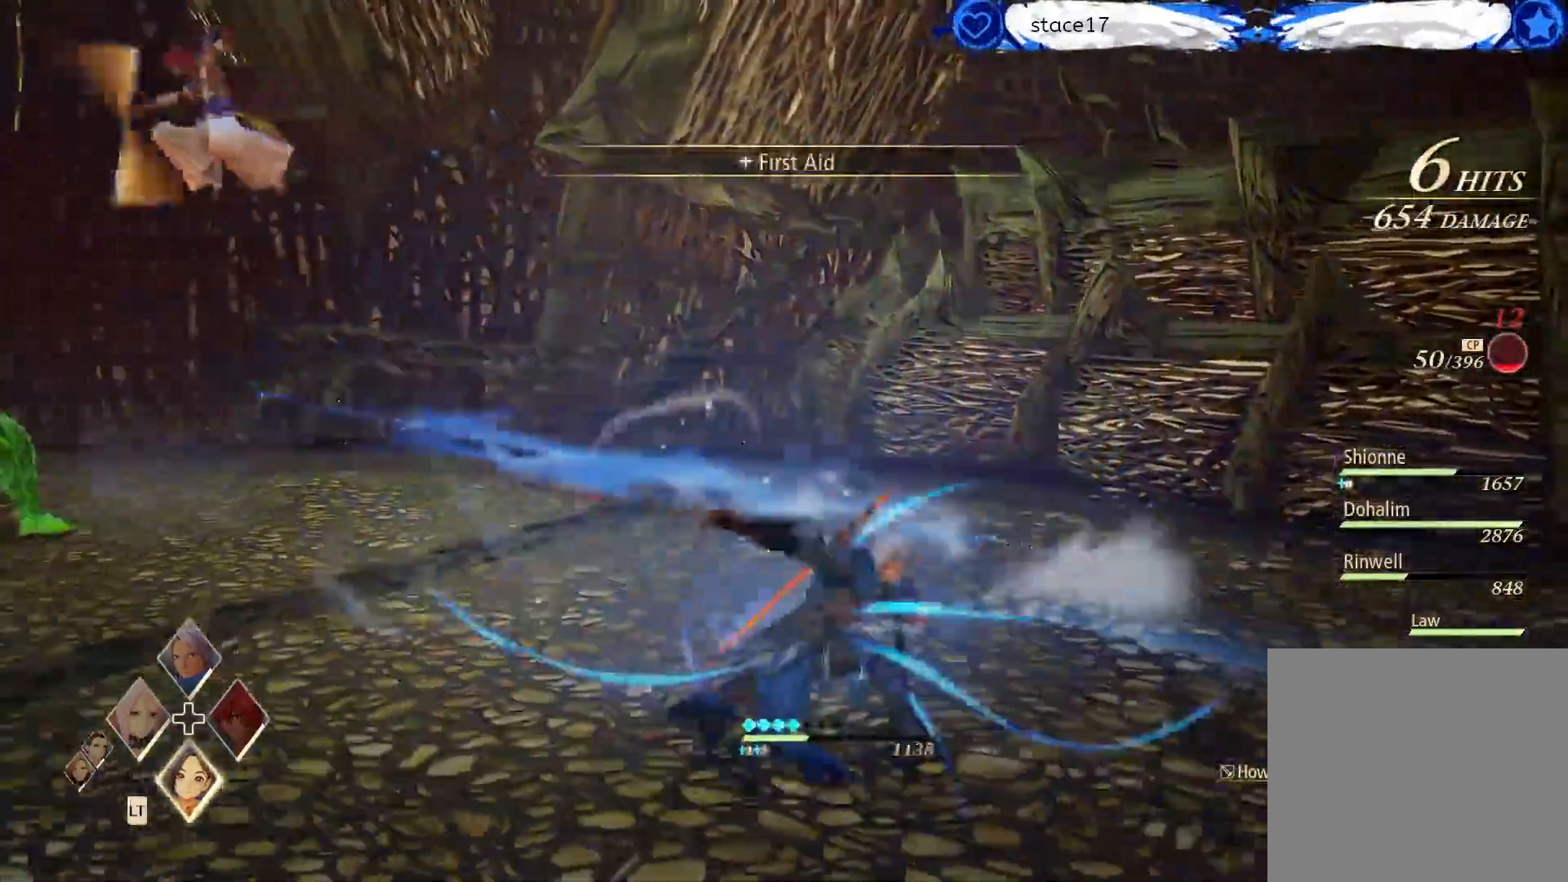
{"buttons": [], "left_stick": "up-left", "right_stick": "center", "events": []}
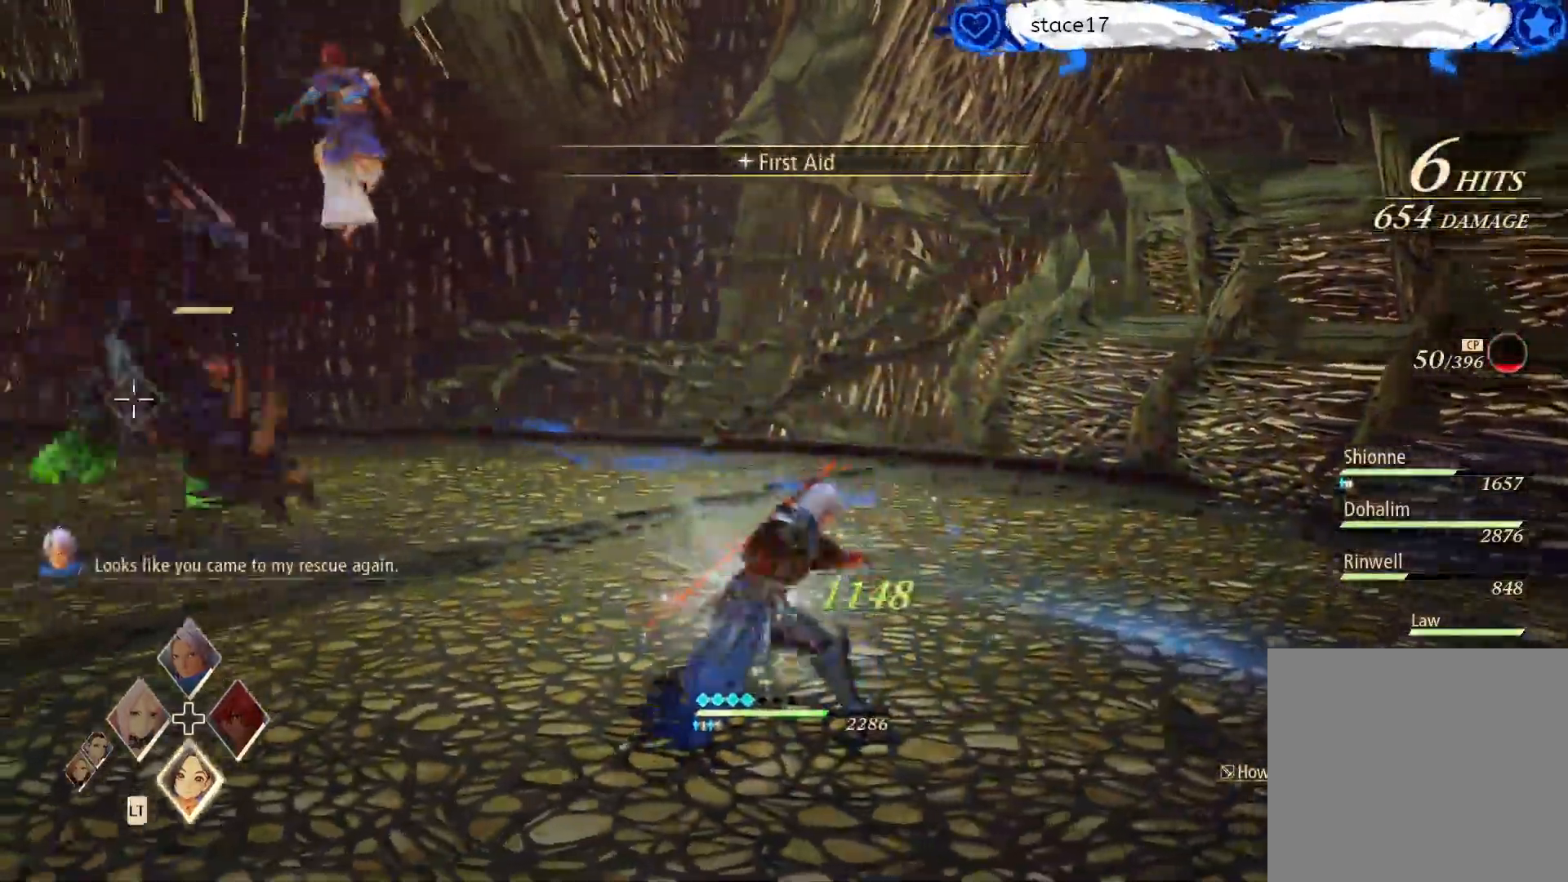
{"buttons": [], "left_stick": "left", "right_stick": "center", "events": [[167, "R2", "down"], [283, "R2", "up"], [383, "R2", "down"], [483, "R2", "up"], [500, "left_stick", "left"]]}
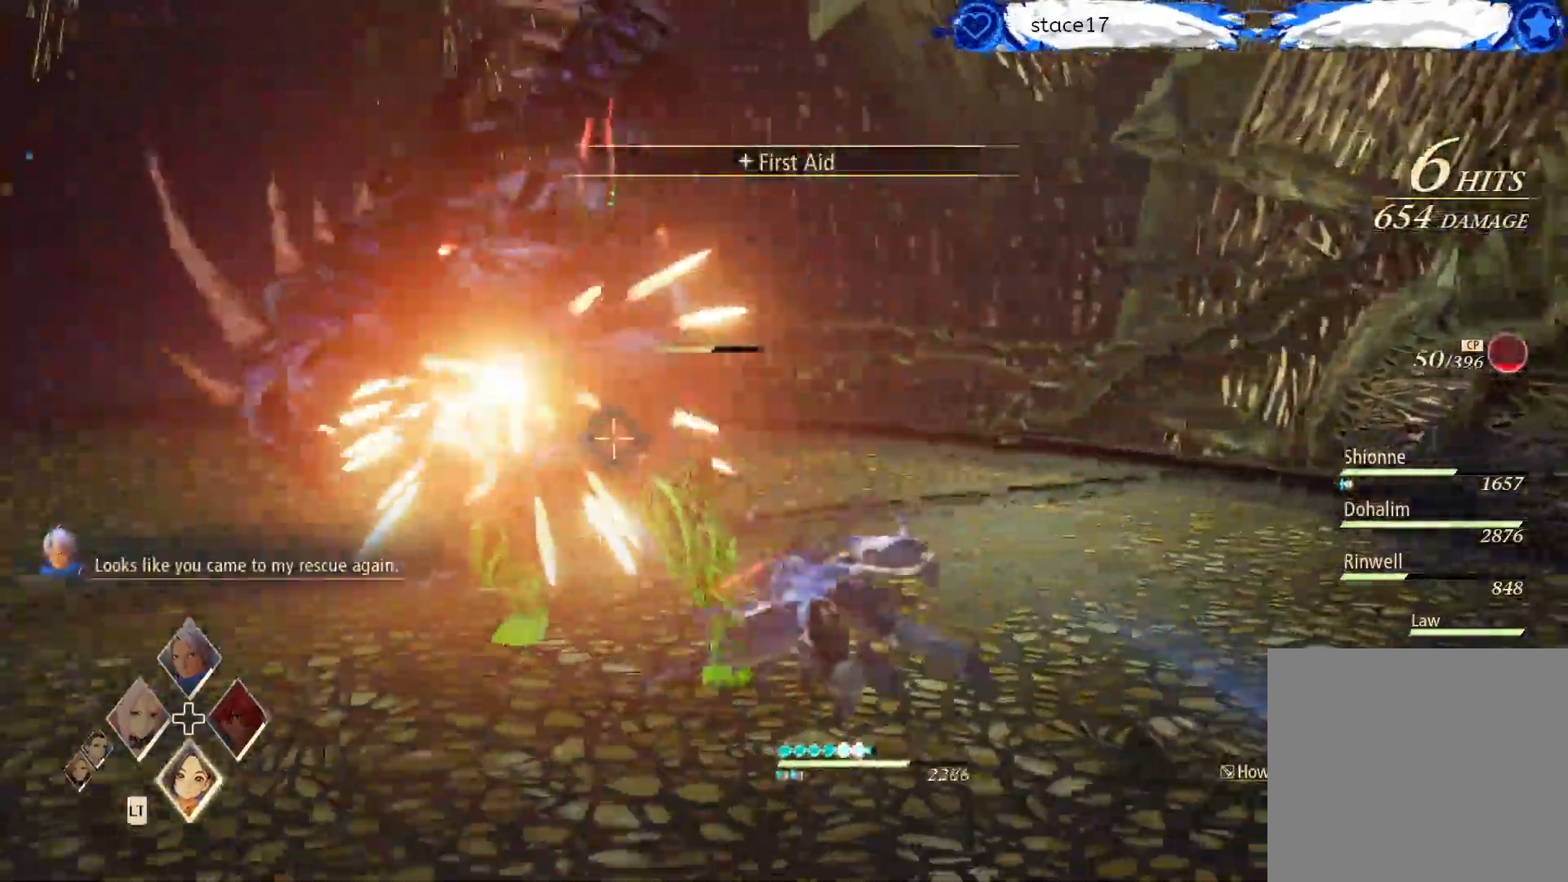
{"buttons": ["R1"], "left_stick": "center", "right_stick": "center", "events": [[33, "R1", "down"], [133, "R1", "up"], [217, "R1", "down"], [217, "left_stick", "center"], [317, "R1", "up"], [467, "R1", "down"]]}
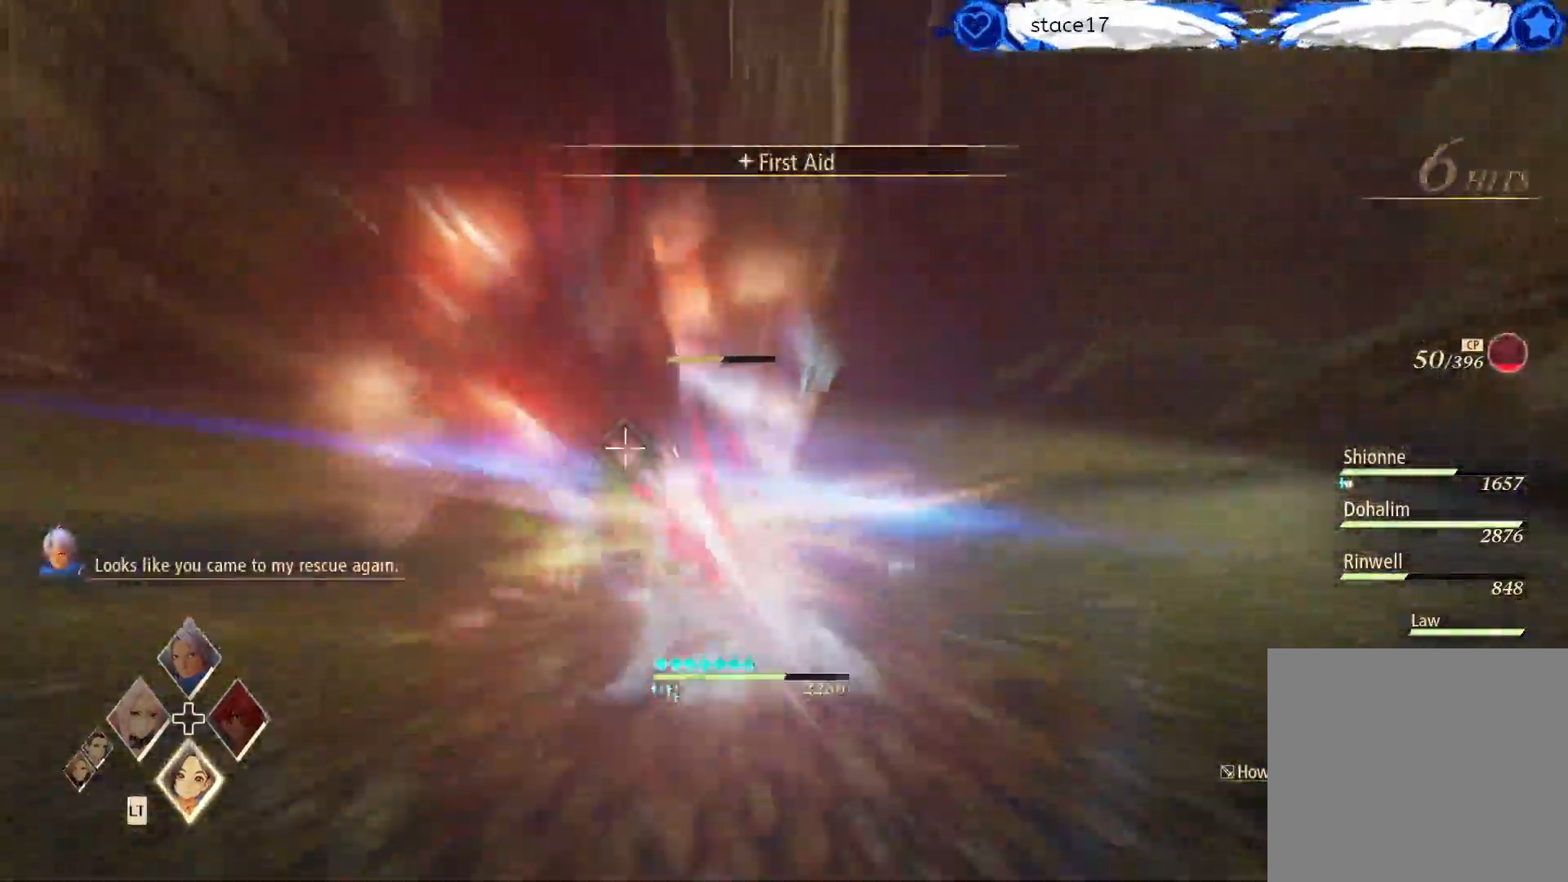
{"buttons": ["R1"], "left_stick": "center", "right_stick": "center", "events": [[50, "R1", "up"], [300, "R1", "down"], [417, "R1", "up"], [500, "R1", "down"]]}
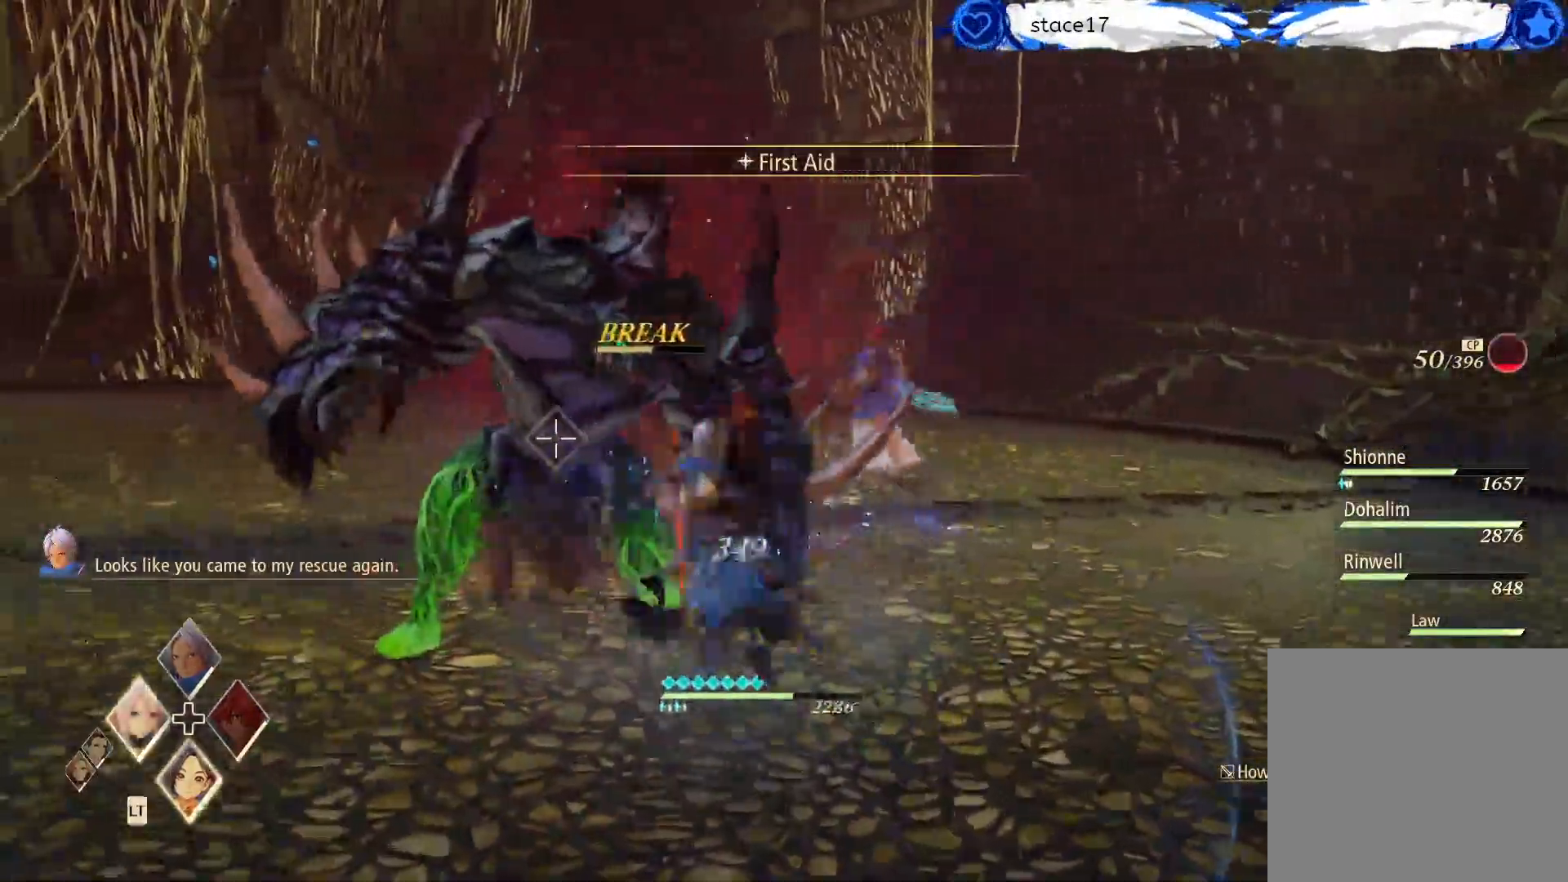
{"buttons": ["R1"], "left_stick": "center", "right_stick": "center", "events": [[117, "R1", "up"], [233, "R1", "down"], [333, "R1", "up"], [417, "R1", "down"]]}
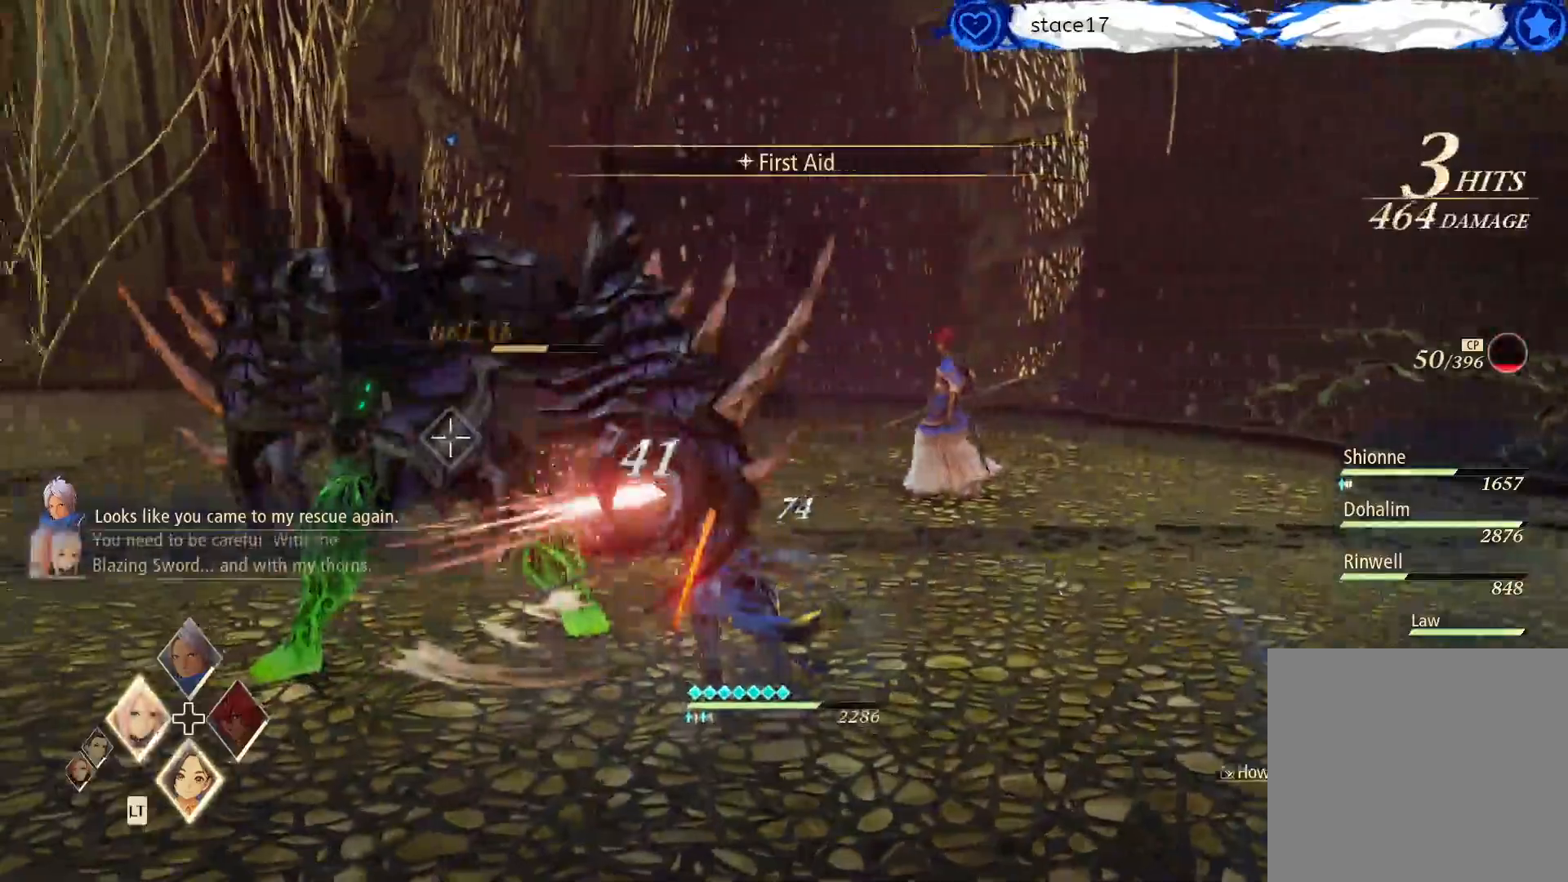
{"buttons": [], "left_stick": "center", "right_stick": "center", "events": [[83, "R1", "up"], [133, "R1", "down"], [283, "R1", "up"], [333, "R1", "down"], [500, "R1", "up"]]}
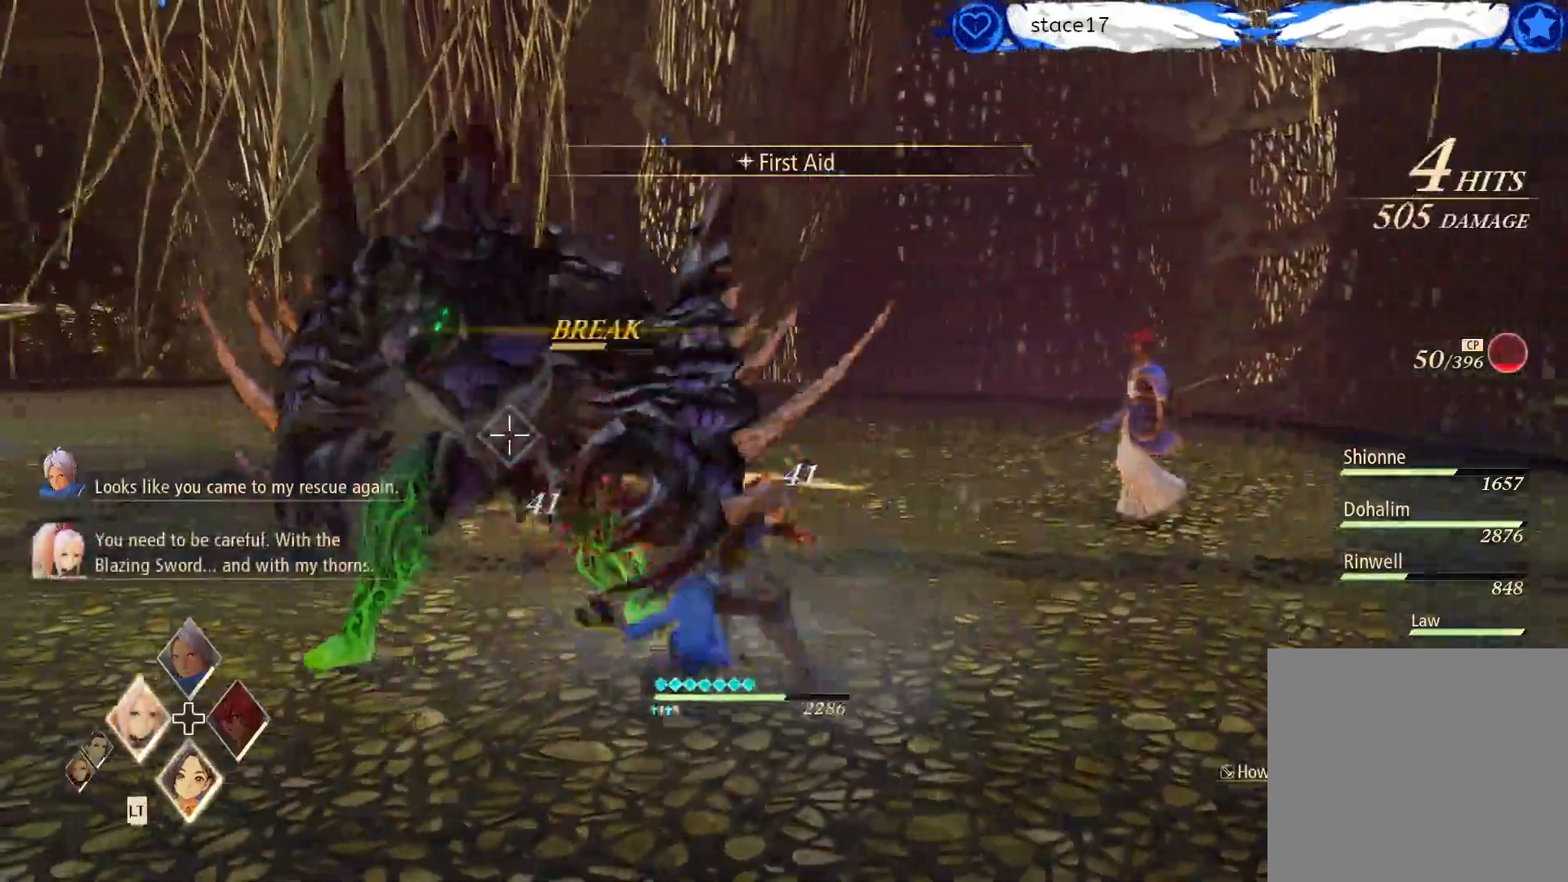
{"buttons": ["L1"], "left_stick": "center", "right_stick": "center", "events": [[117, "R1", "down"], [250, "R1", "up"], [467, "L1", "down"]]}
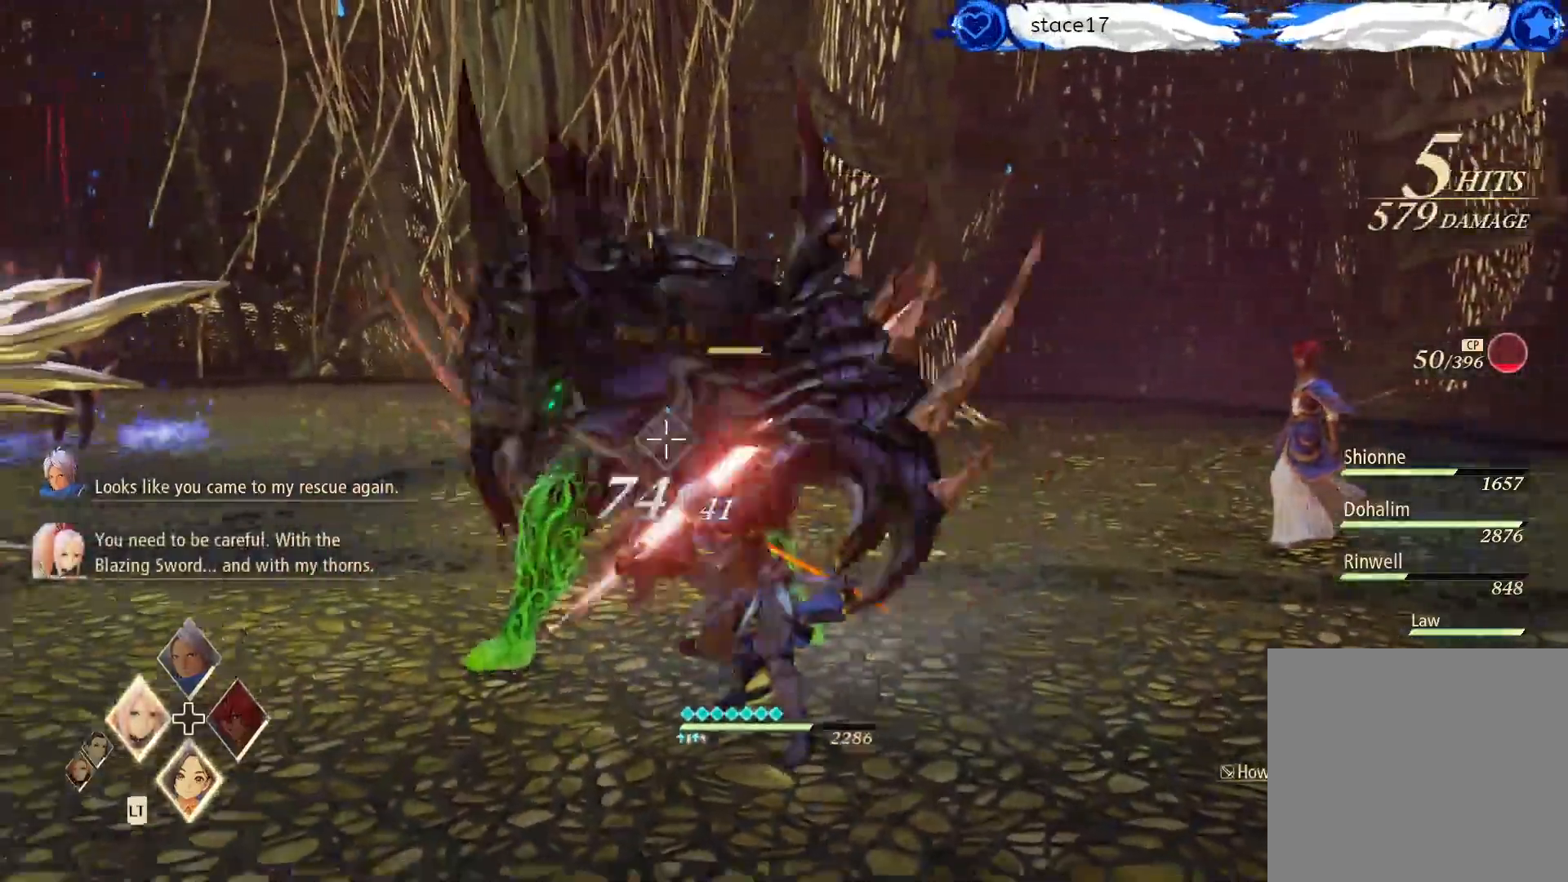
{"buttons": ["L1"], "left_stick": "left", "right_stick": "center", "events": [[500, "left_stick", "left"]]}
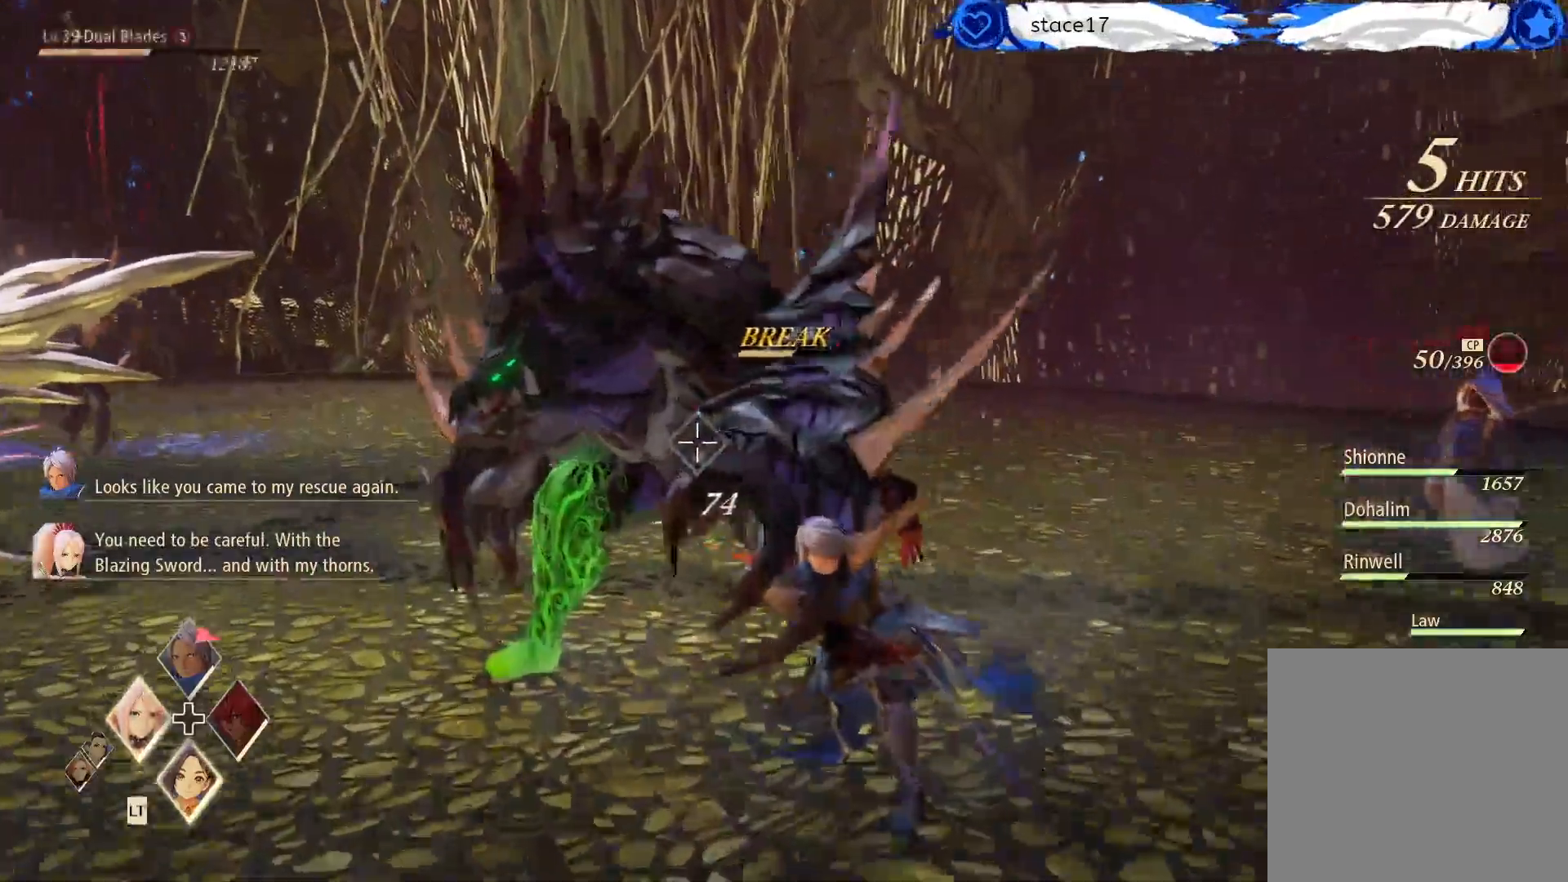
{"buttons": ["L1"], "left_stick": "left", "right_stick": "center", "events": [[117, "left_stick", "down-left"], [217, "left_stick", "center"], [317, "left_stick", "left"]]}
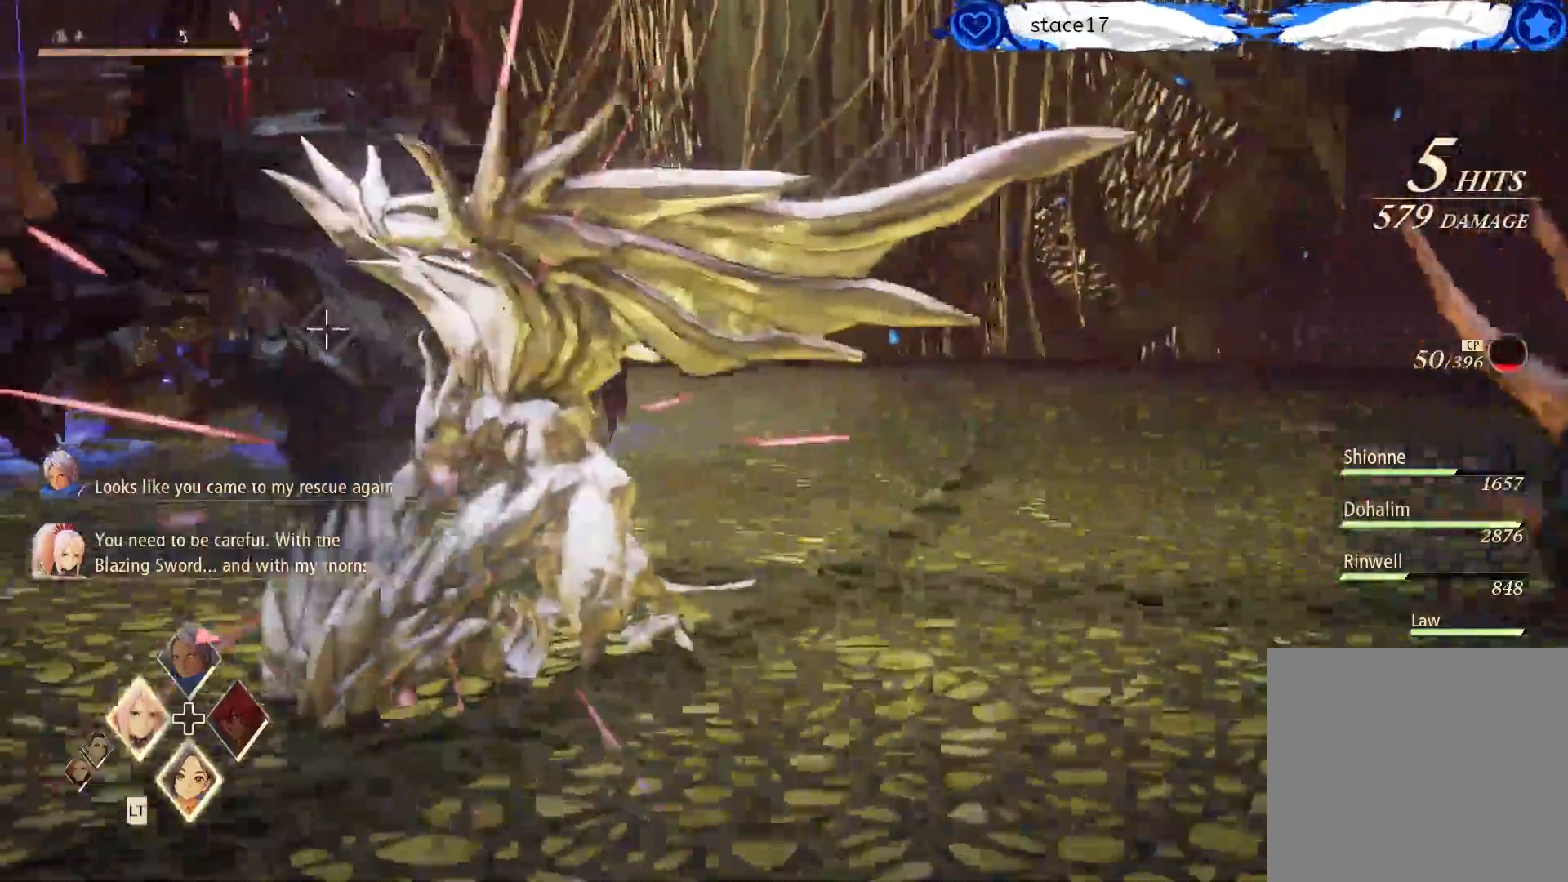
{"buttons": ["L1"], "left_stick": "center", "right_stick": "center", "events": [[17, "left_stick", "center"]]}
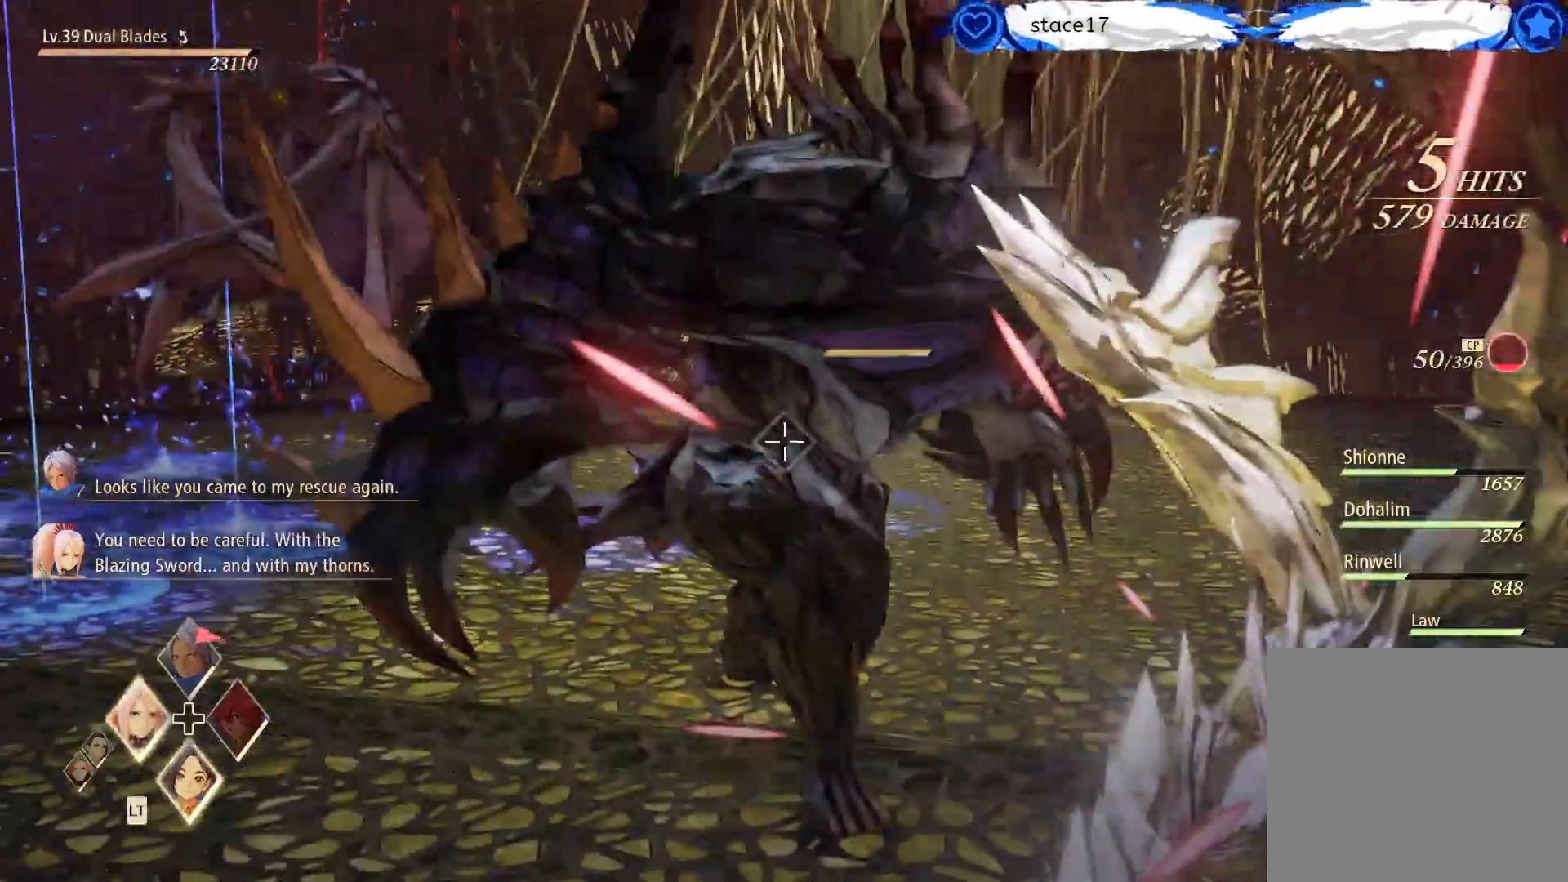
{"buttons": ["L1"], "left_stick": "center", "right_stick": "center", "events": [[200, "left_stick", "left"], [400, "left_stick", "center"]]}
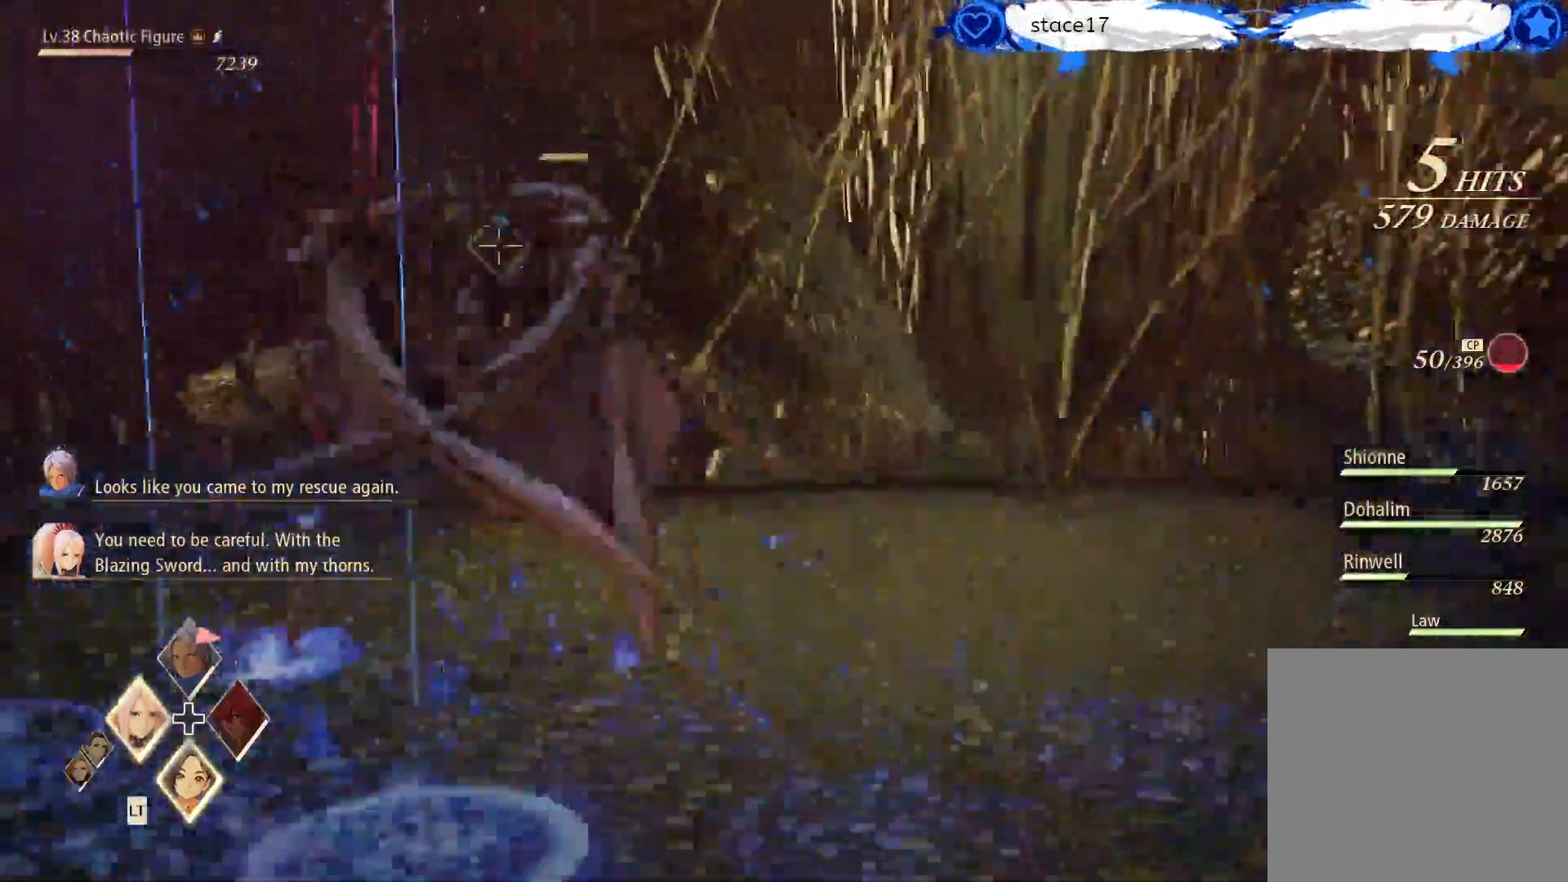
{"buttons": ["L1"], "left_stick": "center", "right_stick": "center", "events": [[267, "left_stick", "right"], [450, "left_stick", "center"]]}
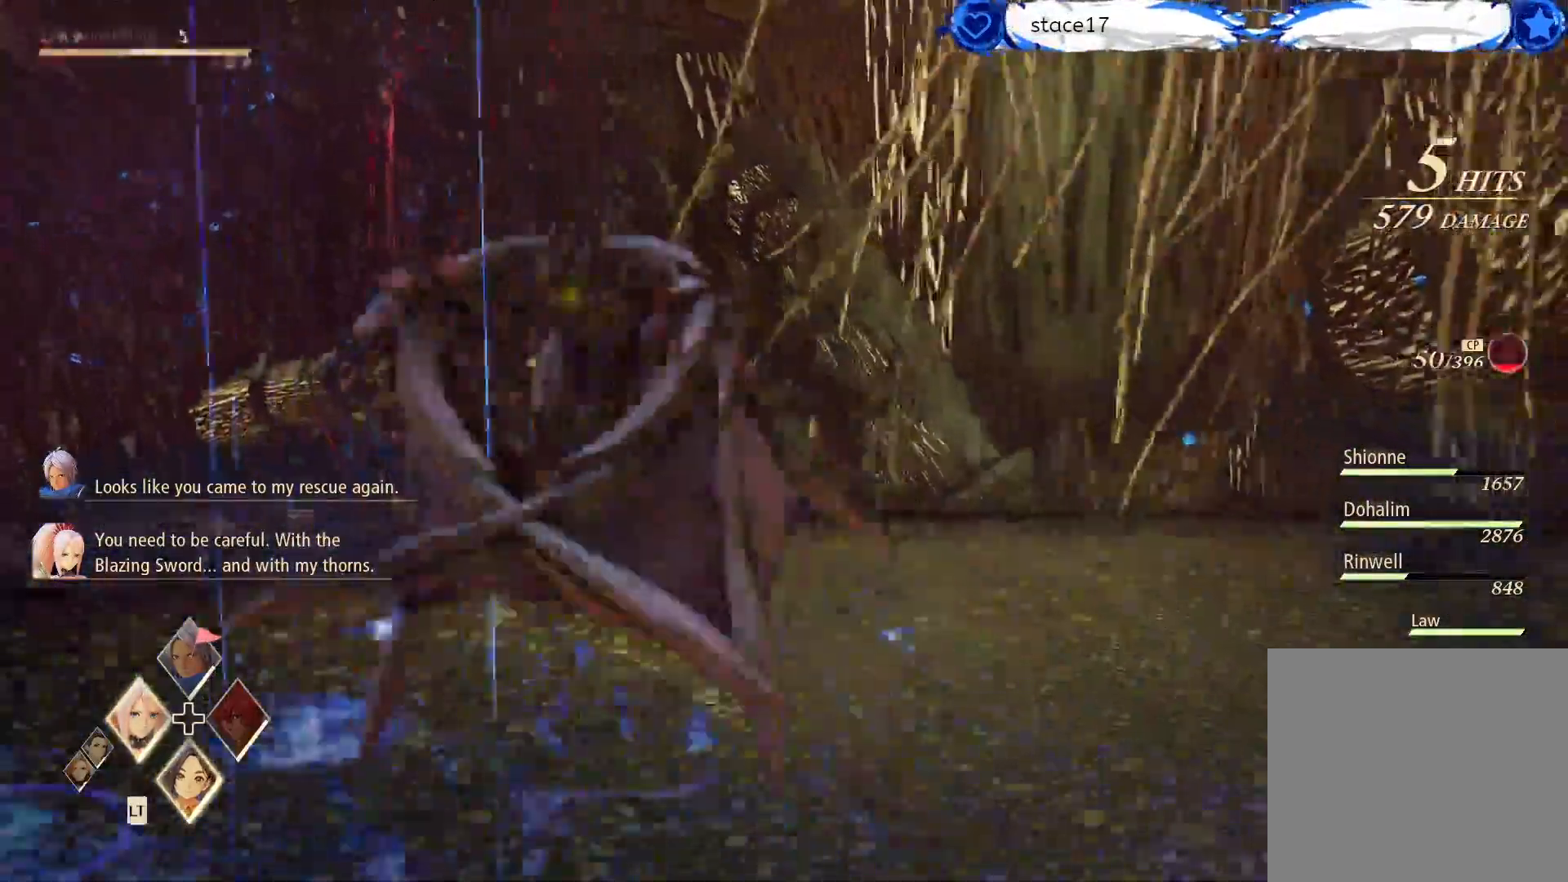
{"buttons": ["L1"], "left_stick": "center", "right_stick": "center", "events": [[167, "left_stick", "right"], [350, "left_stick", "center"]]}
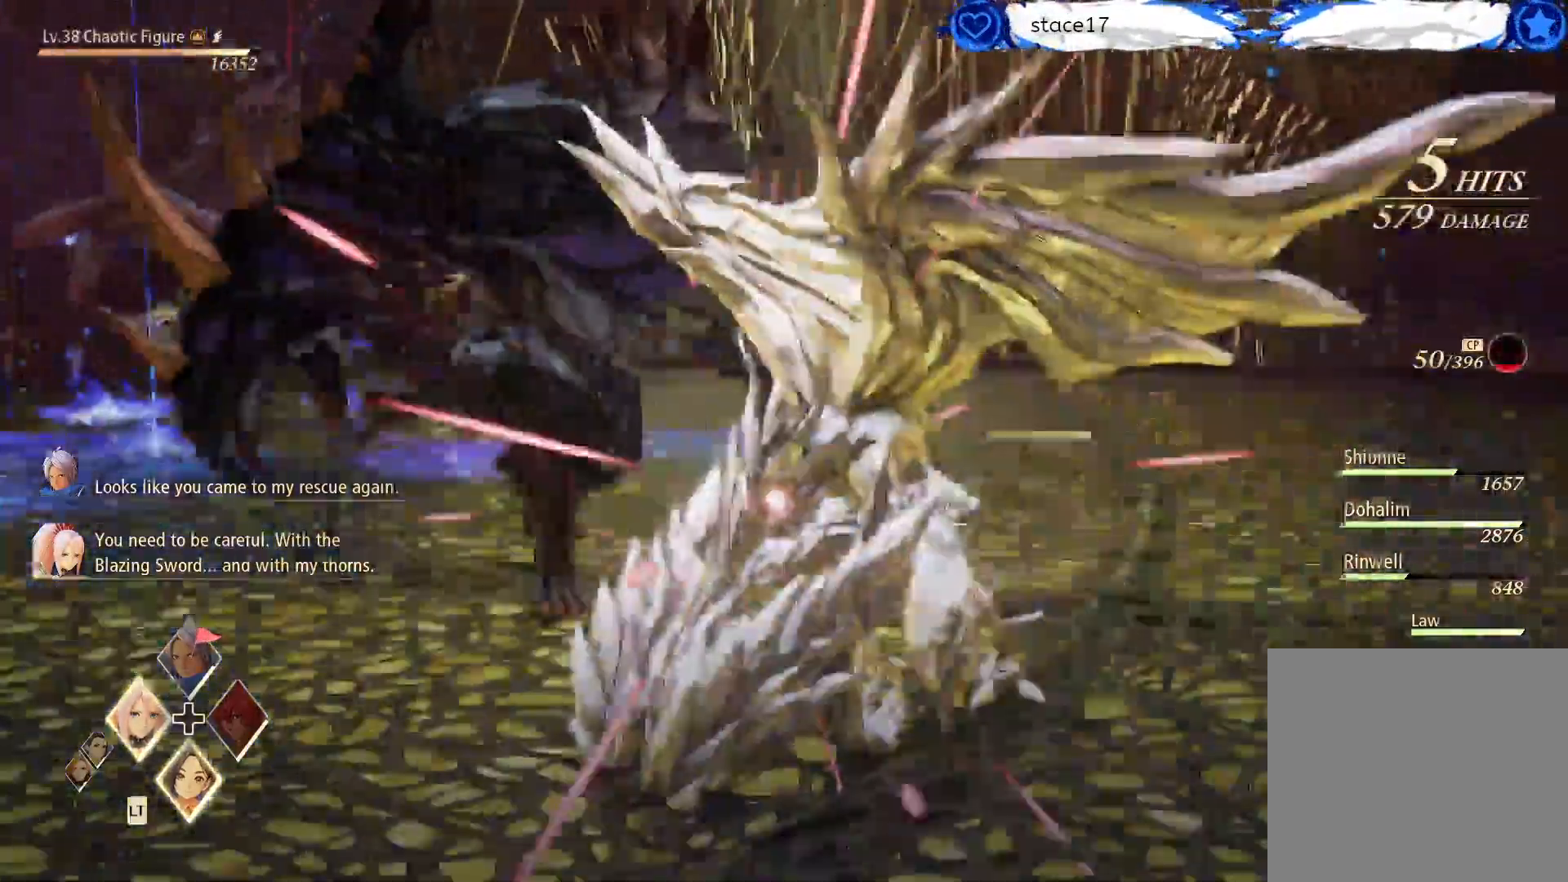
{"buttons": ["L1"], "left_stick": "center", "right_stick": "center", "events": []}
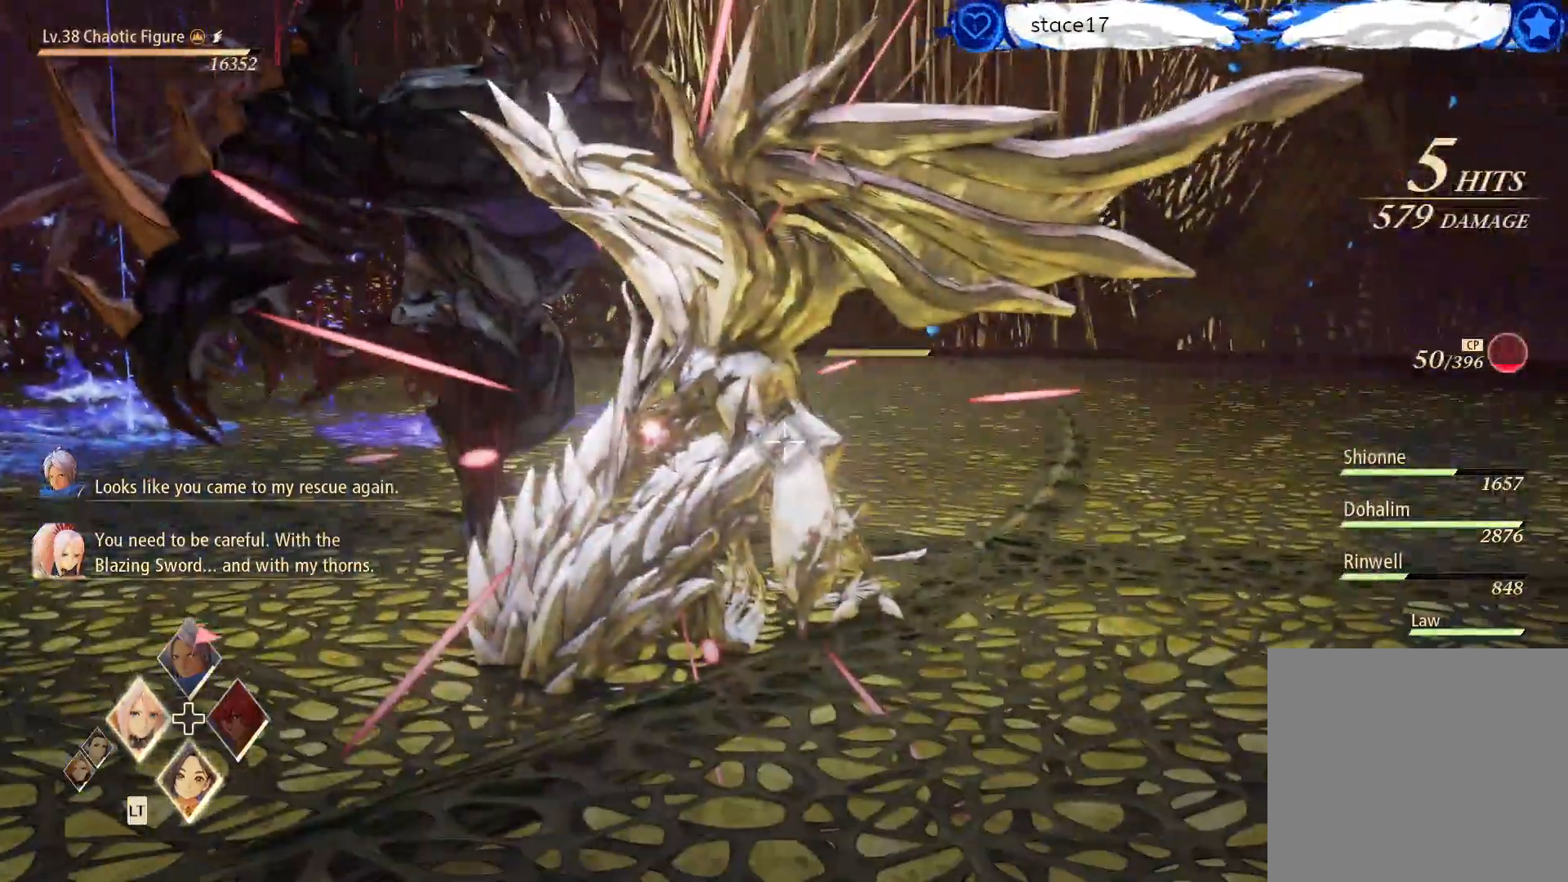
{"buttons": ["L1"], "left_stick": "center", "right_stick": "center", "events": [[200, "left_stick", "left"], [383, "left_stick", "center"]]}
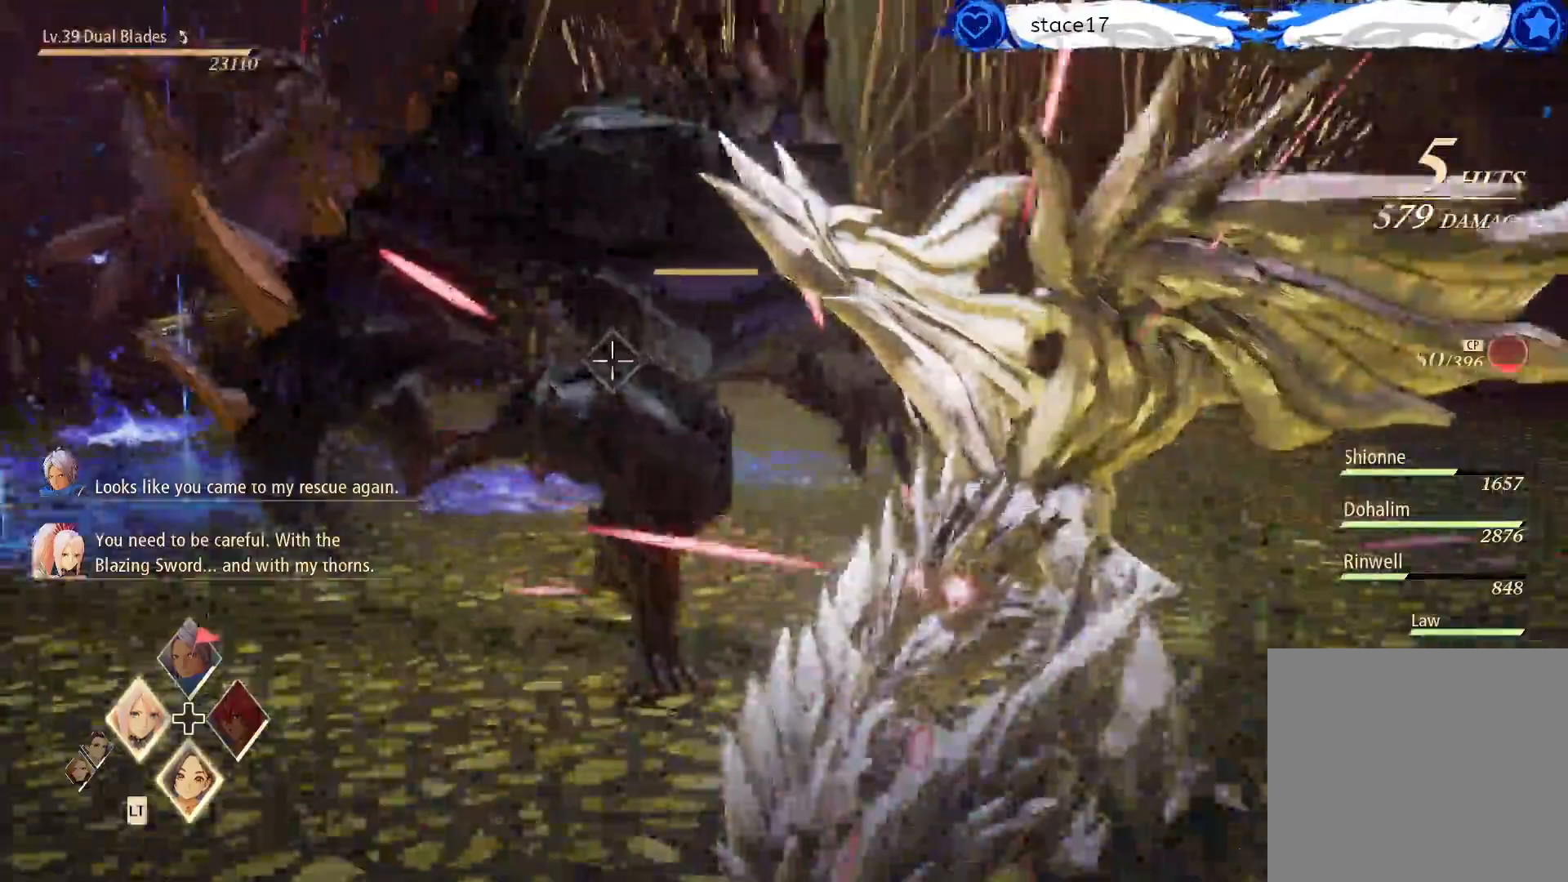
{"buttons": ["L1"], "left_stick": "center", "right_stick": "center", "events": [[117, "left_stick", "left"], [367, "left_stick", "center"]]}
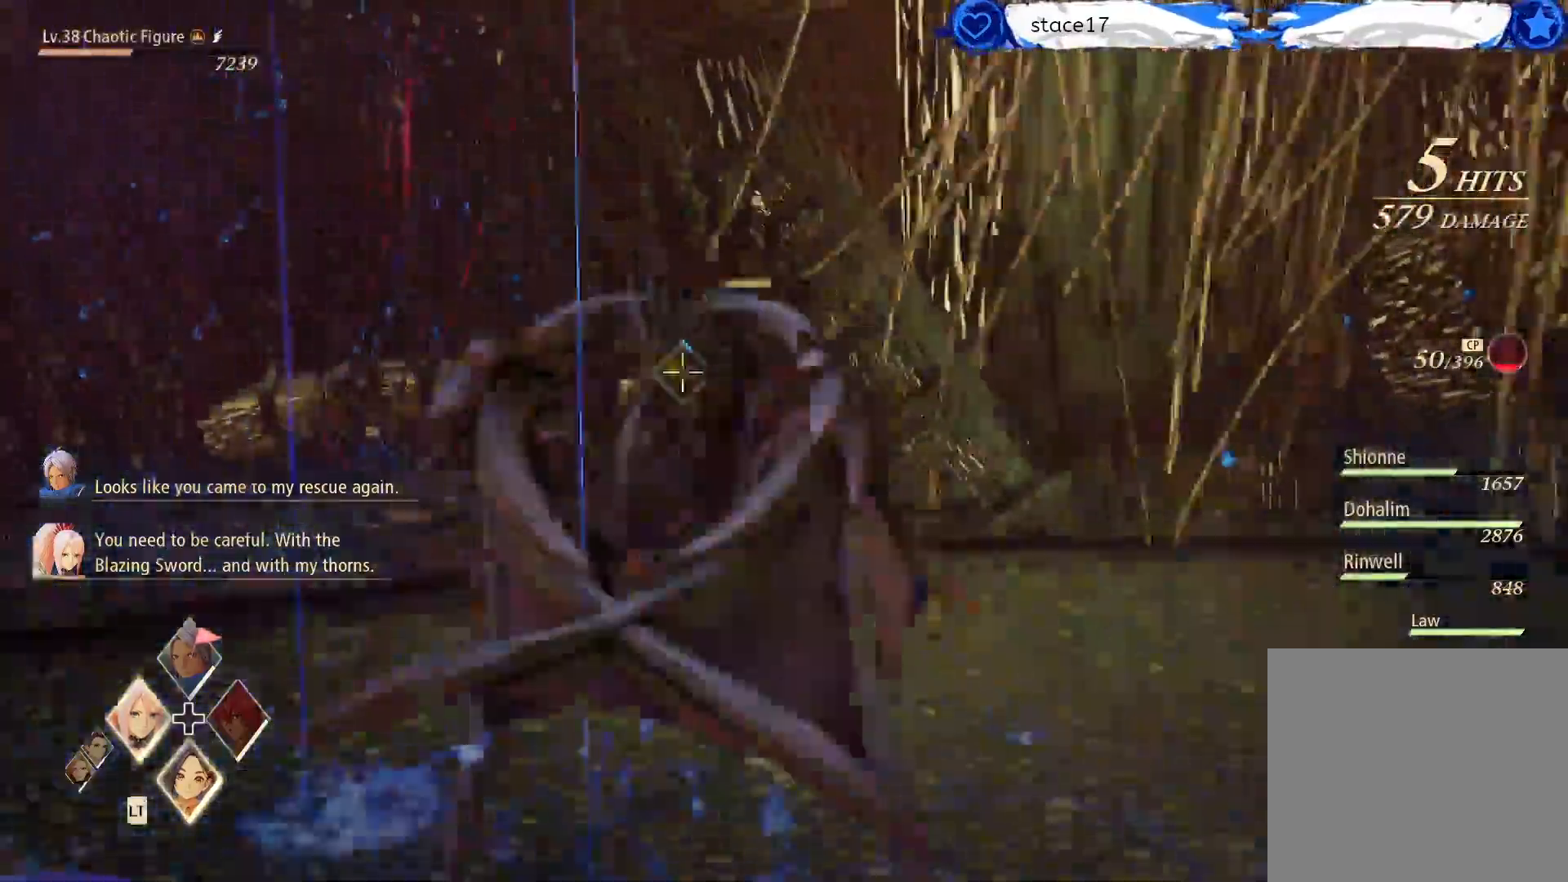
{"buttons": [], "left_stick": "center", "right_stick": "center", "events": [[367, "L1", "up"]]}
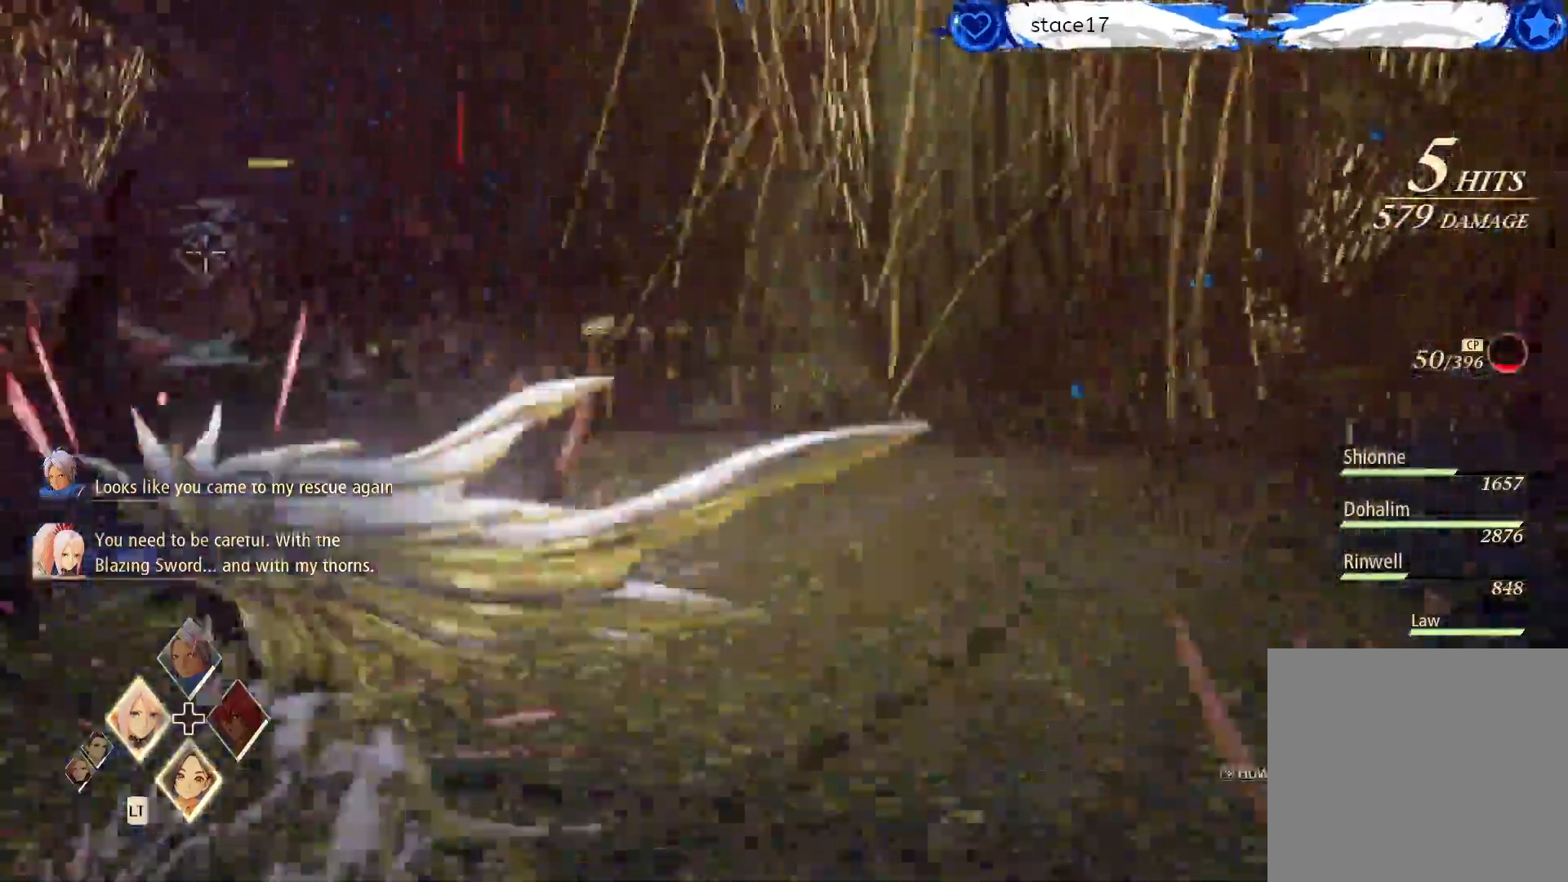
{"buttons": ["DPAD_LEFT"], "left_stick": "center", "right_stick": "center", "events": [[17, "DPAD_LEFT", "down"], [117, "DPAD_LEFT", "up"], [217, "DPAD_LEFT", "down"], [317, "DPAD_LEFT", "up"], [417, "DPAD_LEFT", "down"]]}
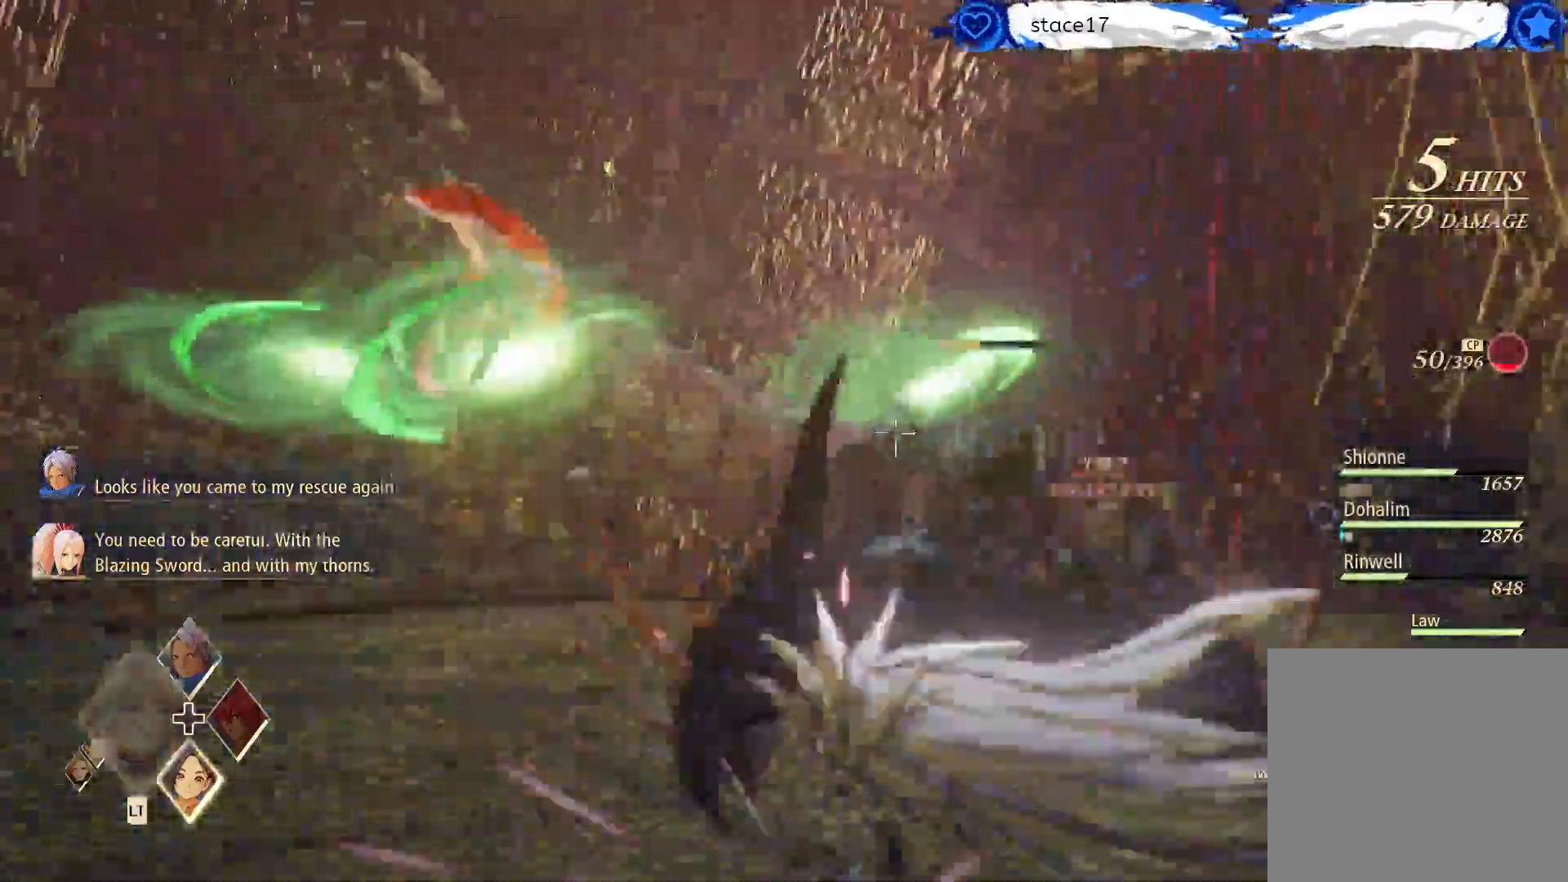
{"buttons": ["L1"], "left_stick": "center", "right_stick": "center", "events": [[33, "DPAD_LEFT", "up"], [117, "L1", "down"]]}
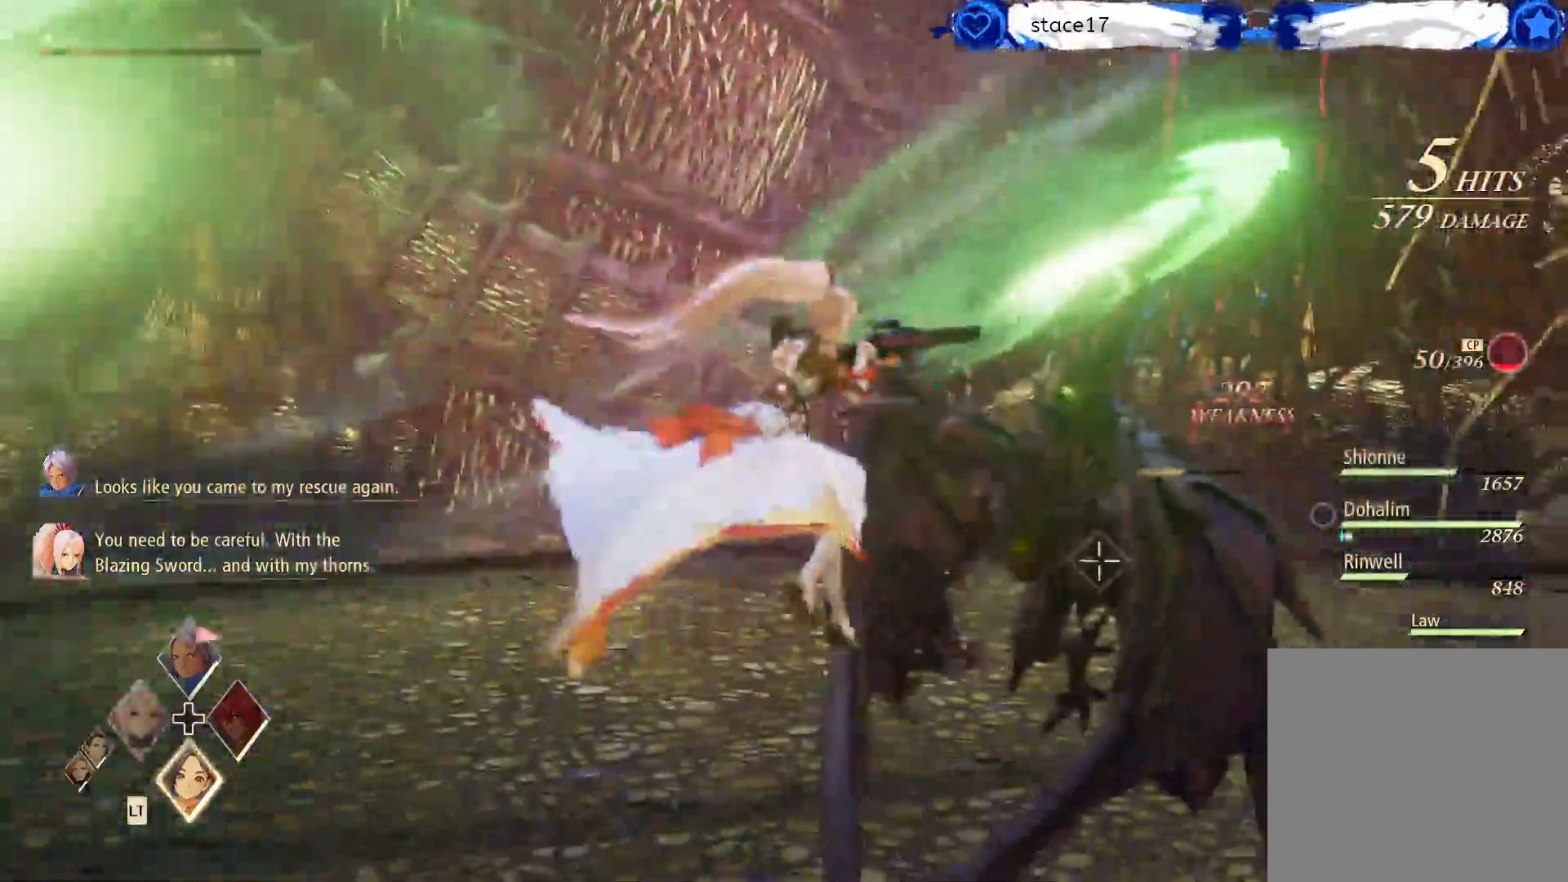
{"buttons": ["L1"], "left_stick": "right", "right_stick": "center", "events": [[433, "left_stick", "right"]]}
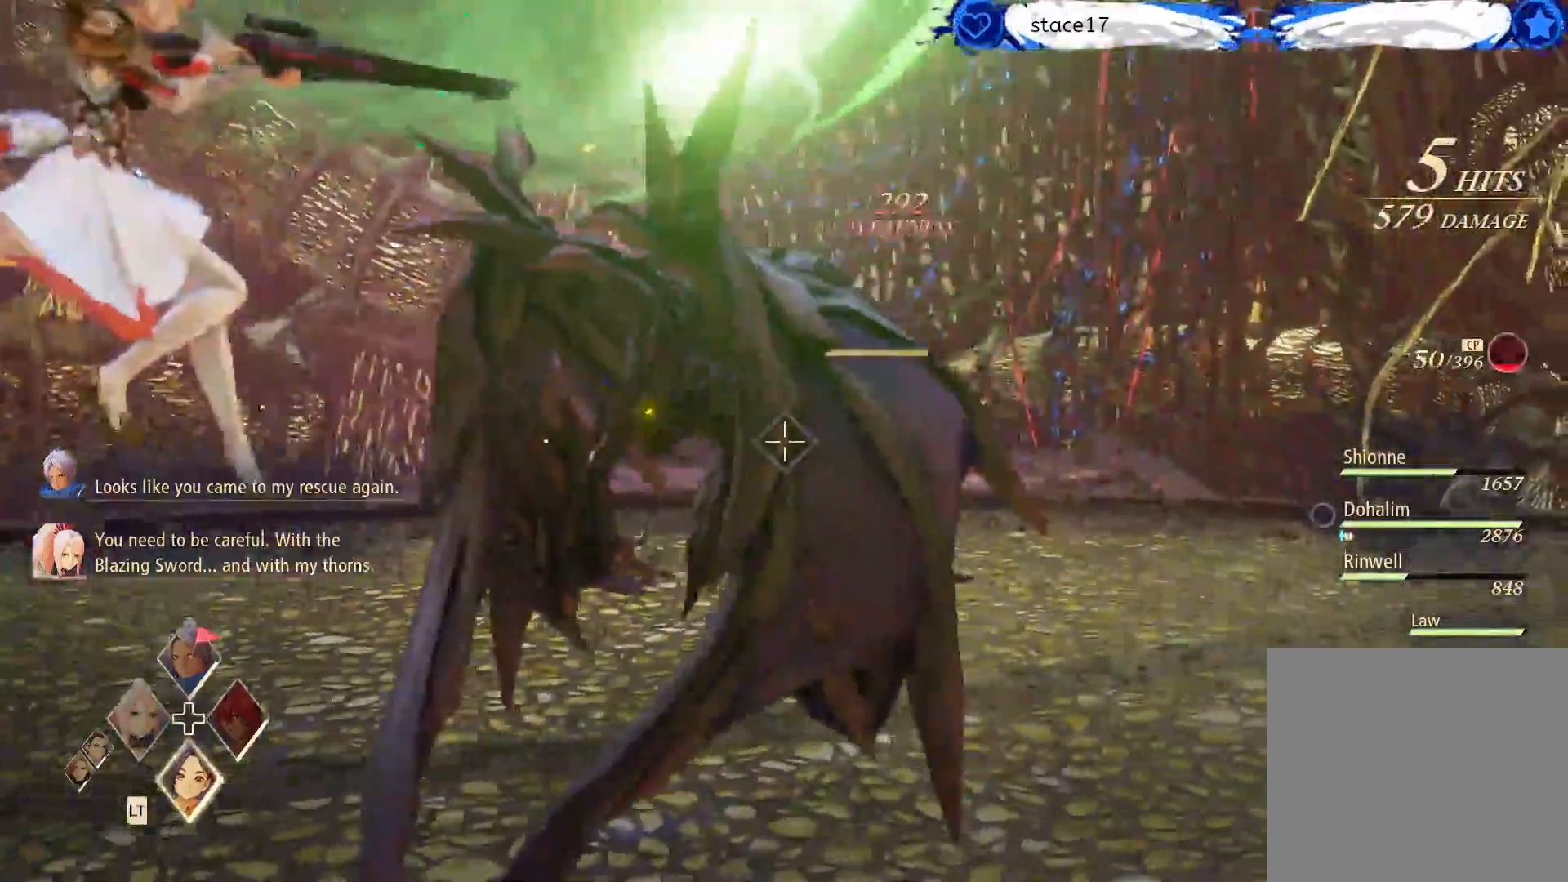
{"buttons": ["L1"], "left_stick": "center", "right_stick": "center", "events": [[350, "left_stick", "center"]]}
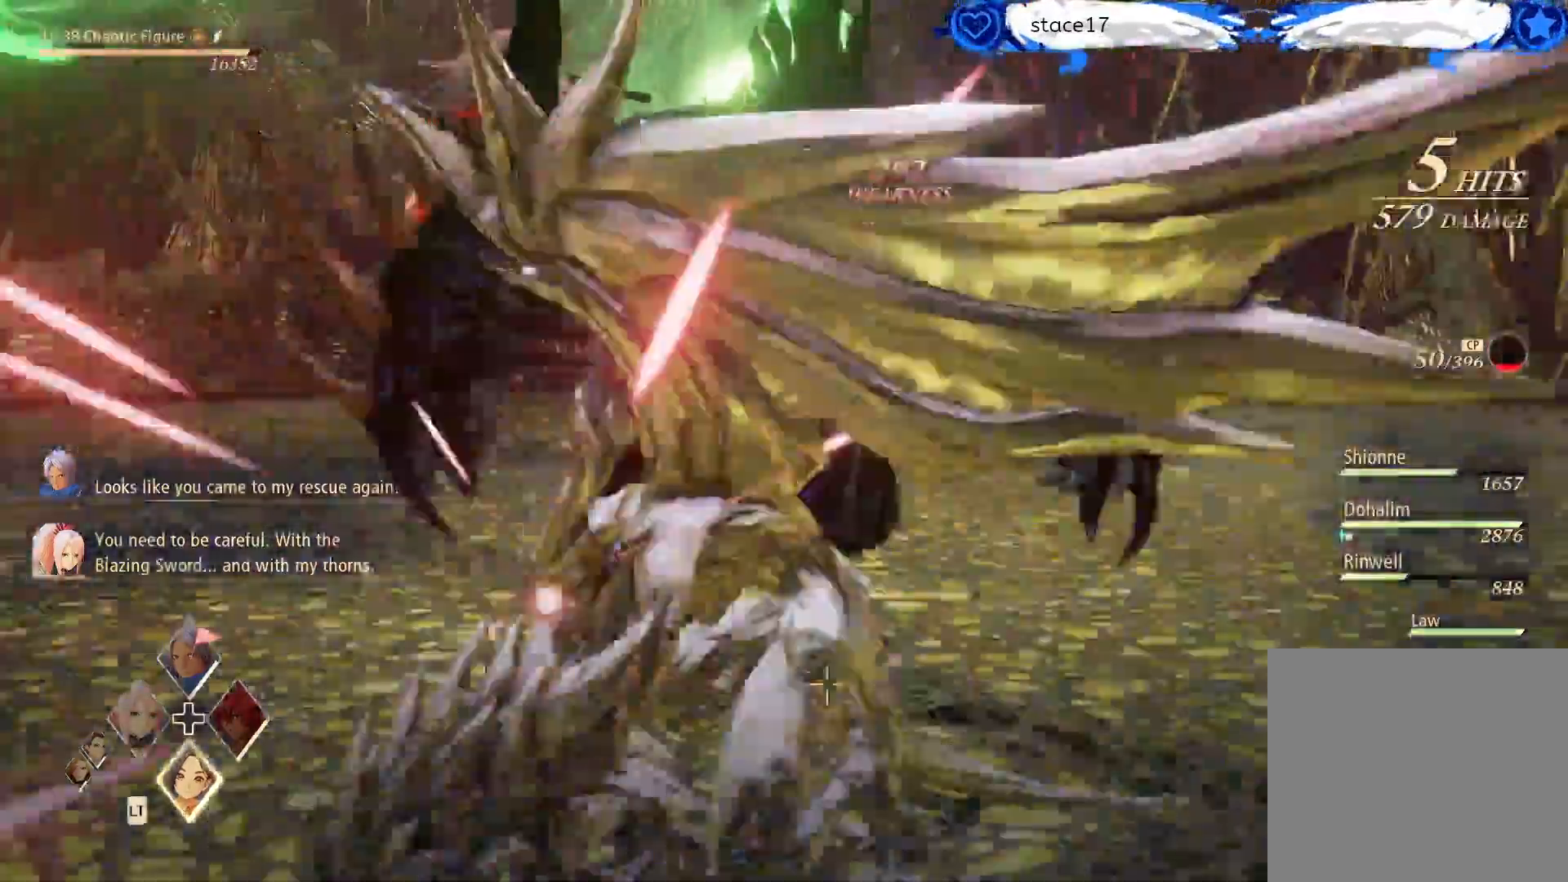
{"buttons": ["L1"], "left_stick": "center", "right_stick": "center", "events": []}